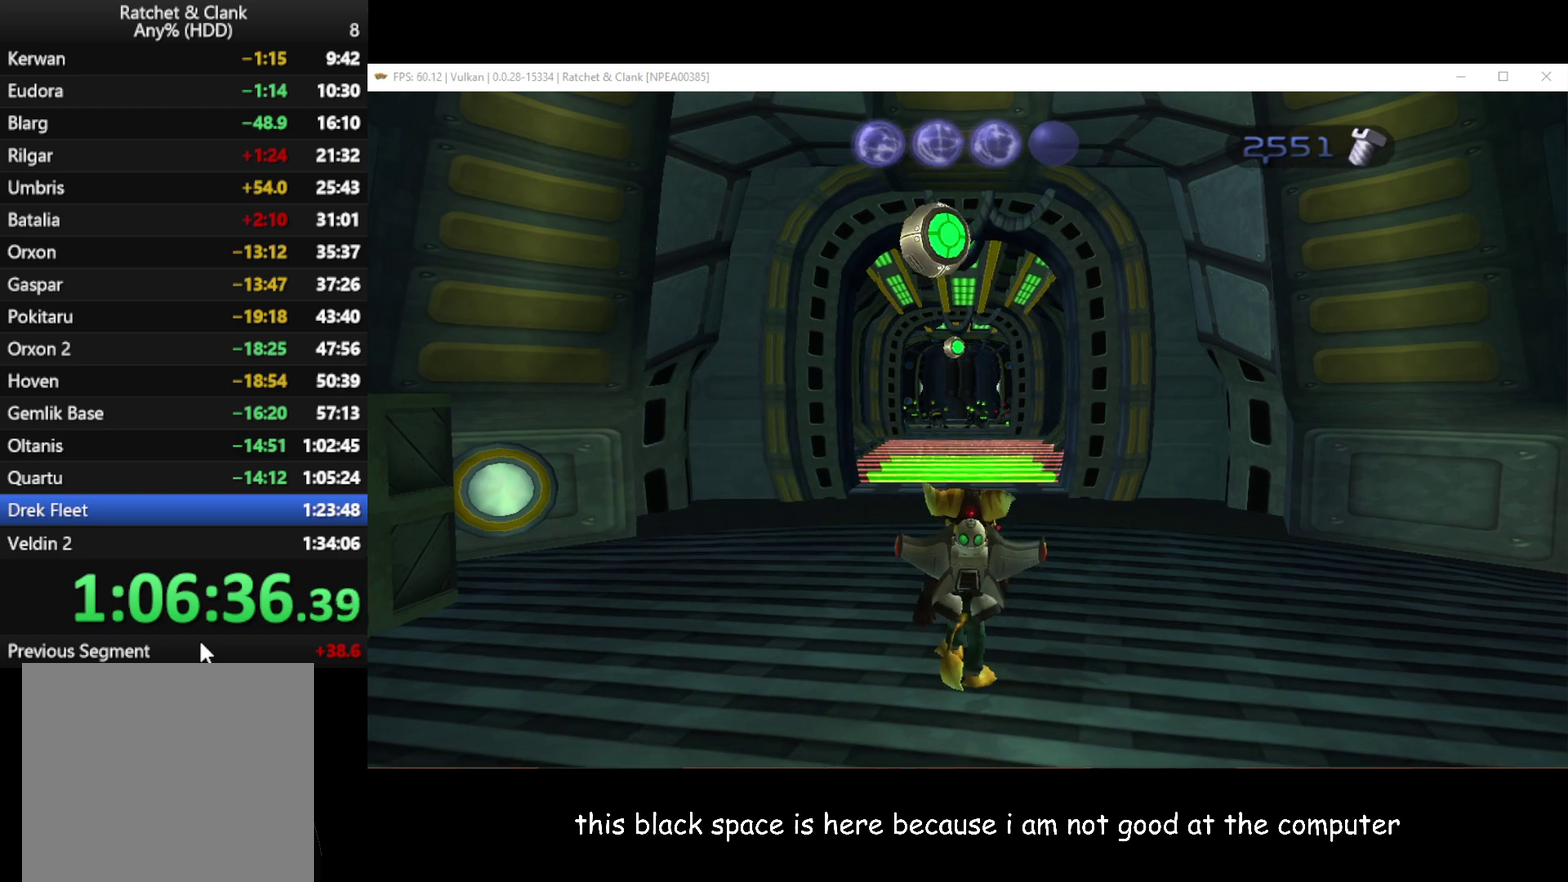
Gameplay with a controller (Xbox layout); each line is a JSON object with the inputs held at the frame after it. "events" lists button and stick changes between this image and that frame as [ms after this image, input, new state], when the widget could be followed in between.
{"buttons": ["Y"], "left_stick": "up-right", "right_stick": "center", "events": [[117, "left_stick", "up"], [233, "left_stick", "center"], [433, "left_stick", "up-right"]]}
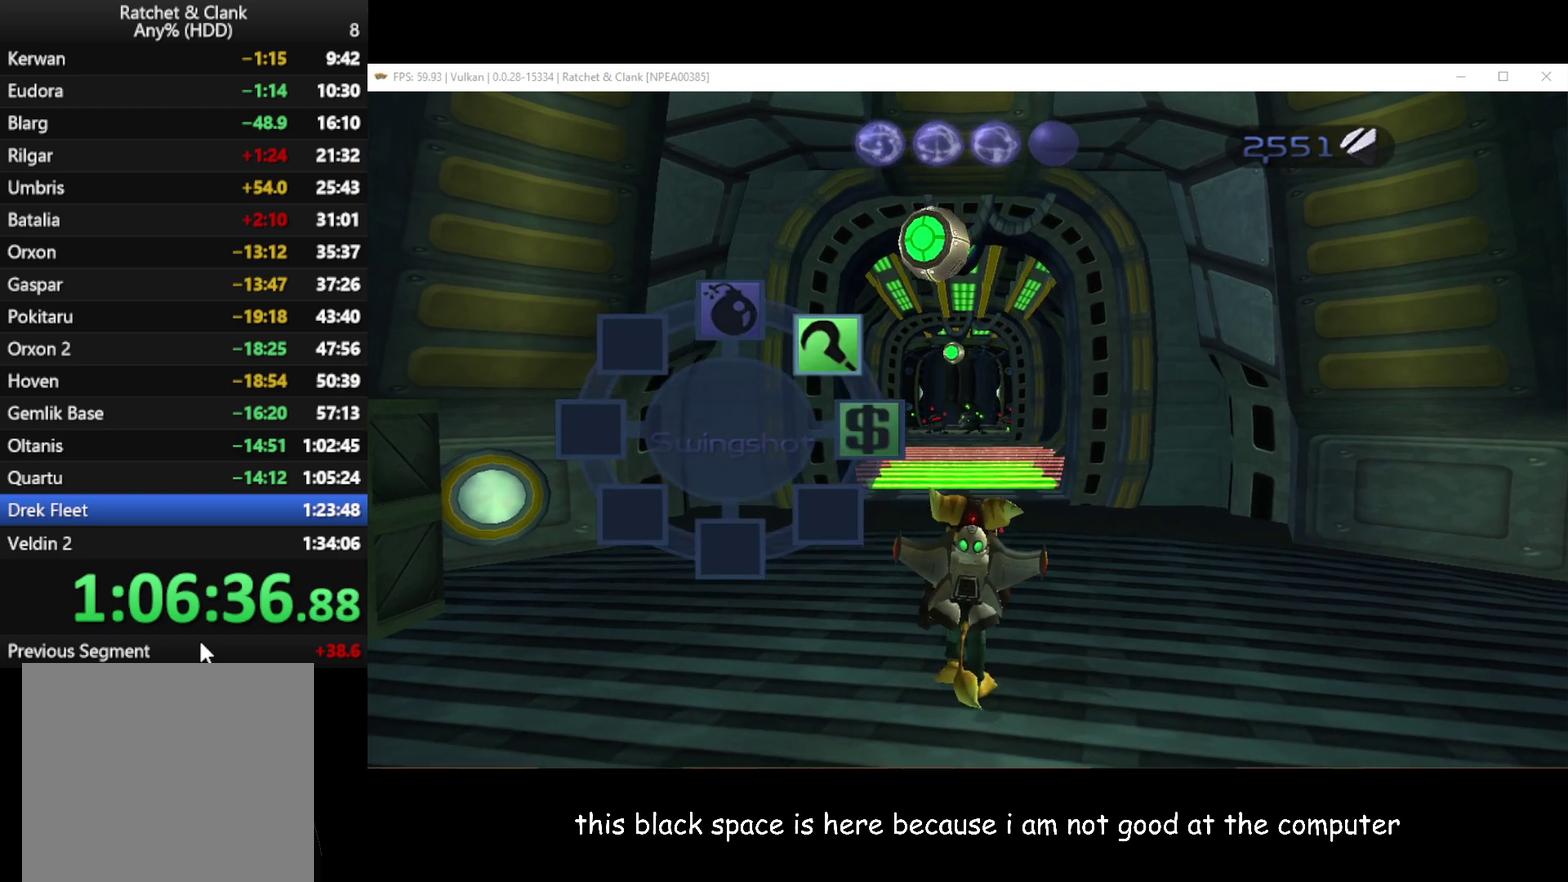
{"buttons": [], "left_stick": "up", "right_stick": "center", "events": [[17, "left_stick", "center"], [233, "Y", "up"], [300, "left_stick", "up"], [383, "left_stick", "up-right"], [500, "left_stick", "up"]]}
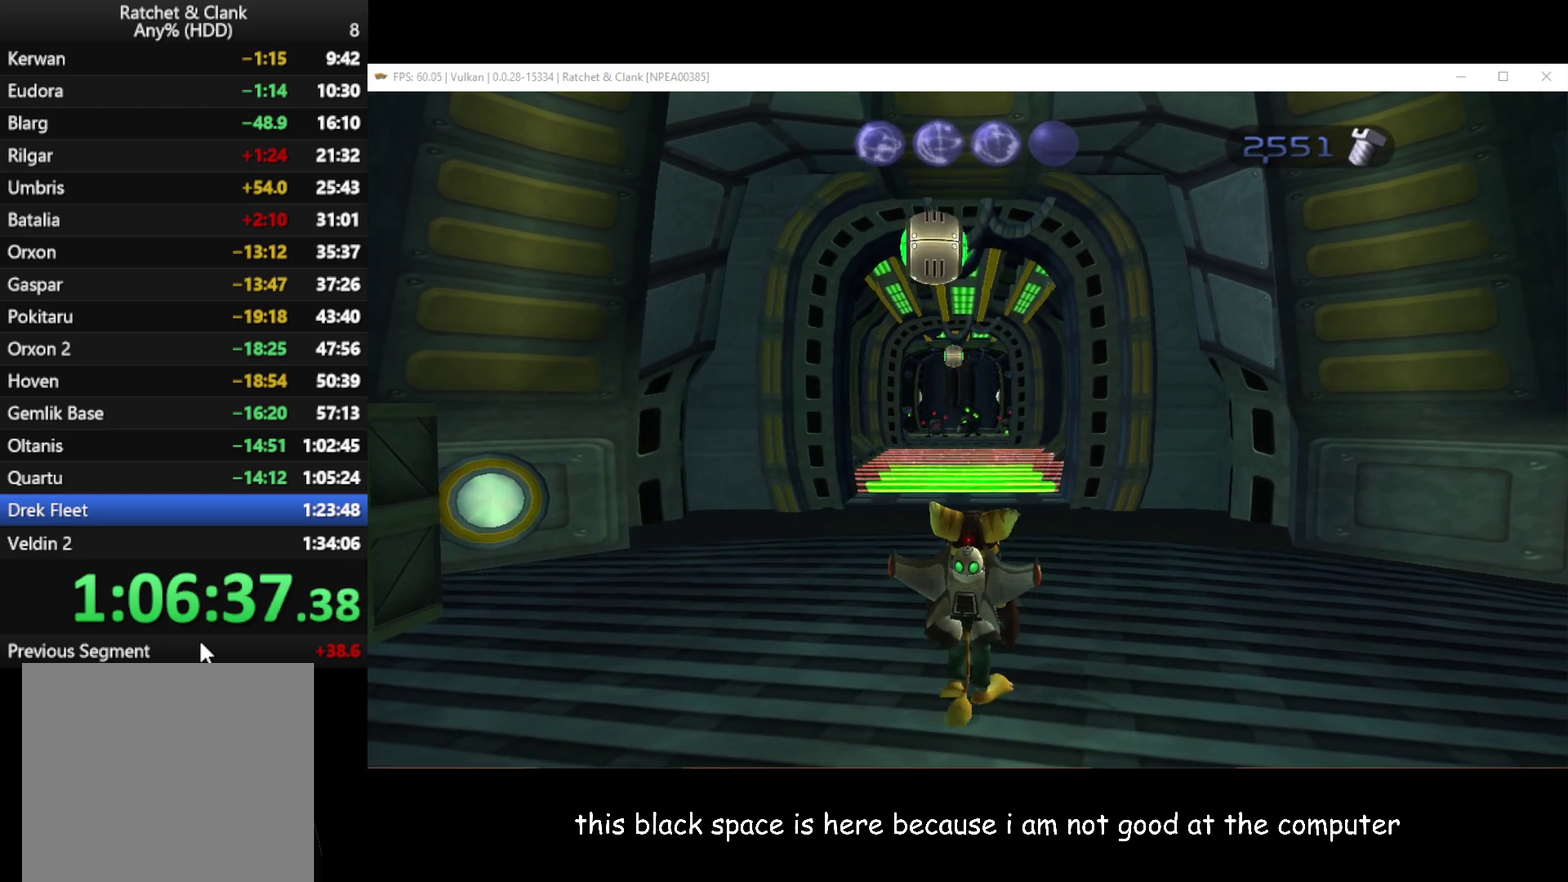
{"buttons": [], "left_stick": "up", "right_stick": "center", "events": []}
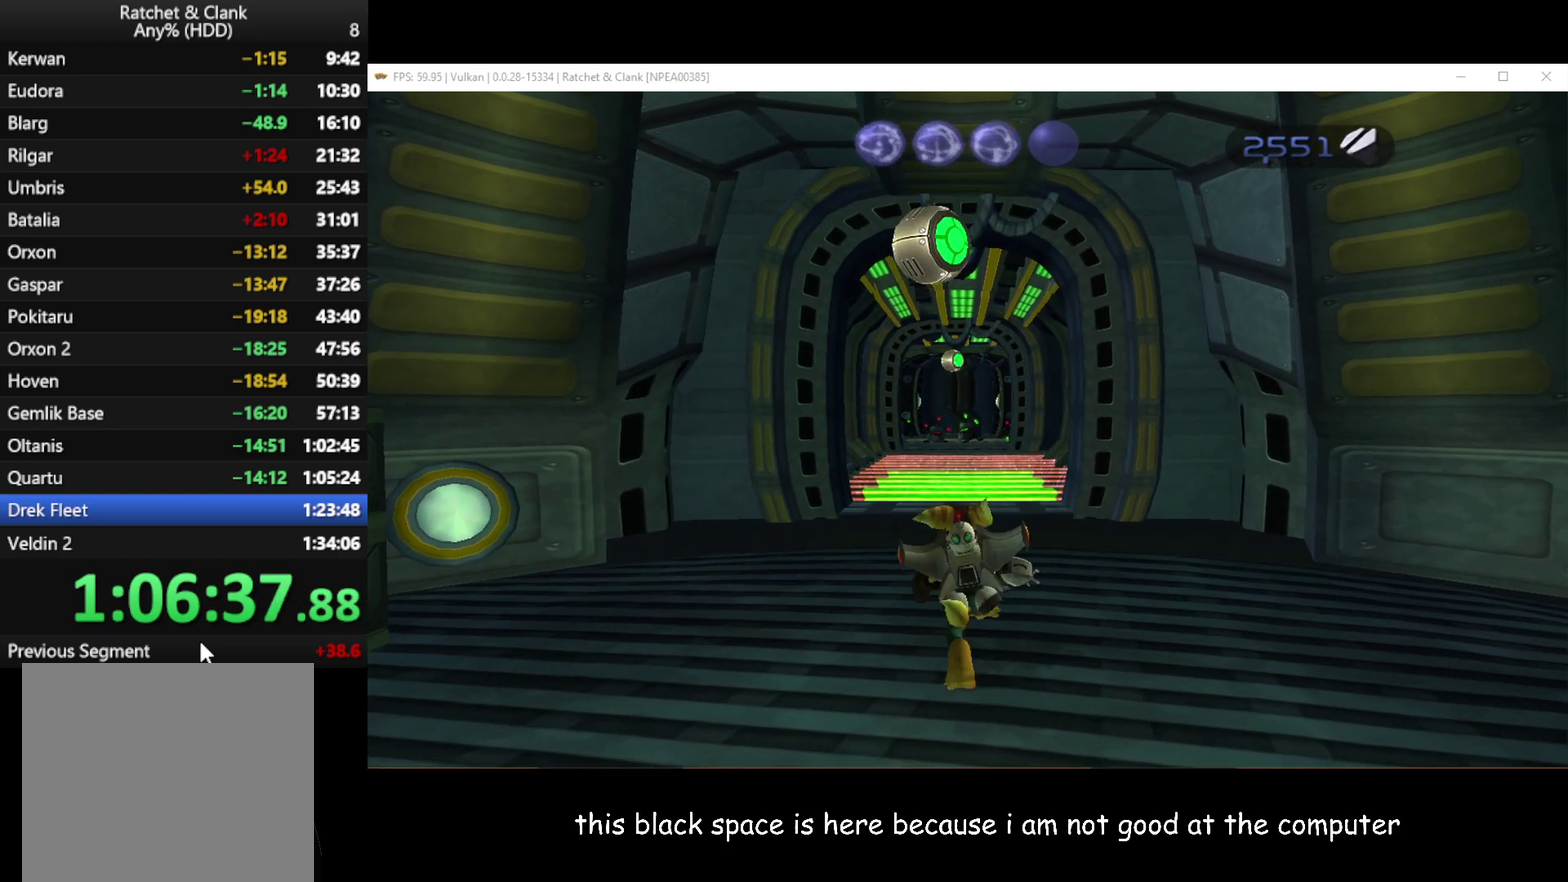
{"buttons": [], "left_stick": "up", "right_stick": "center", "events": []}
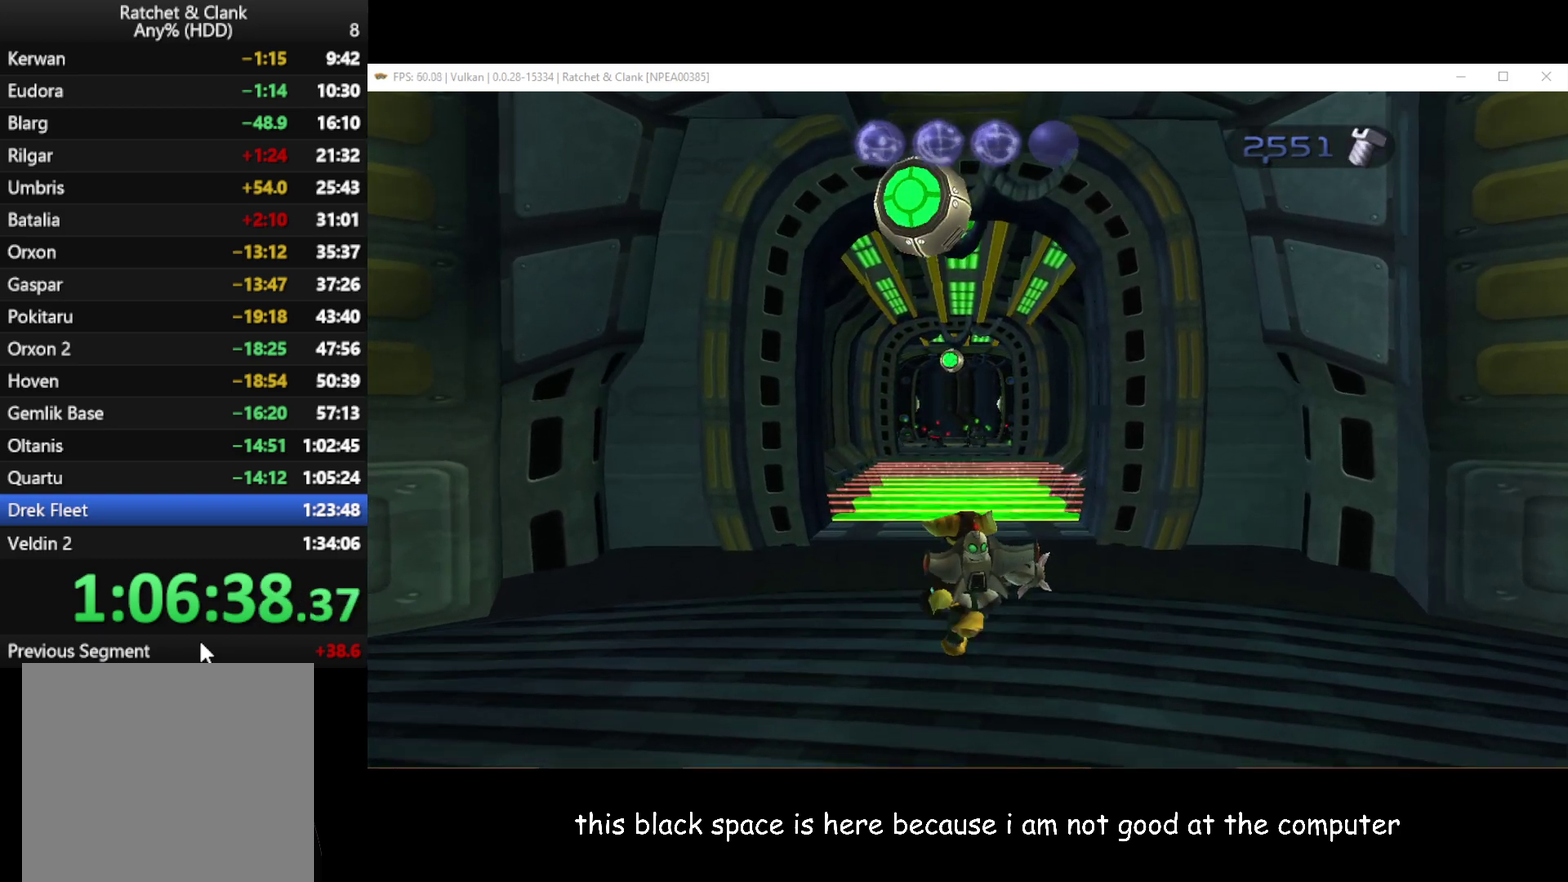
{"buttons": [], "left_stick": "up", "right_stick": "center", "events": []}
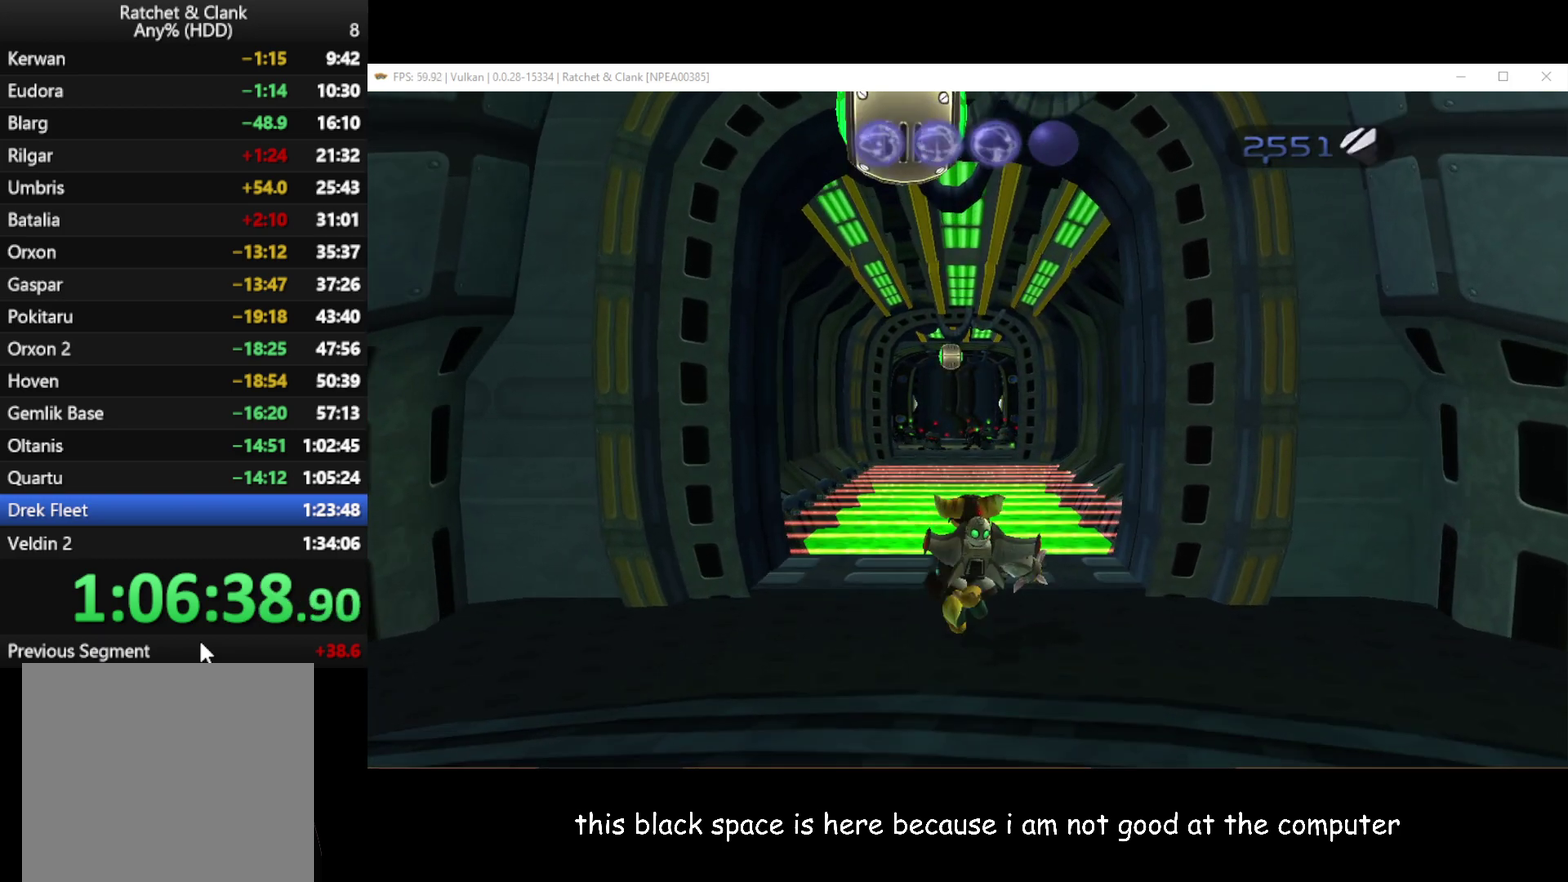
{"buttons": ["B"], "left_stick": "center", "right_stick": "center", "events": [[283, "B", "down"], [450, "left_stick", "center"]]}
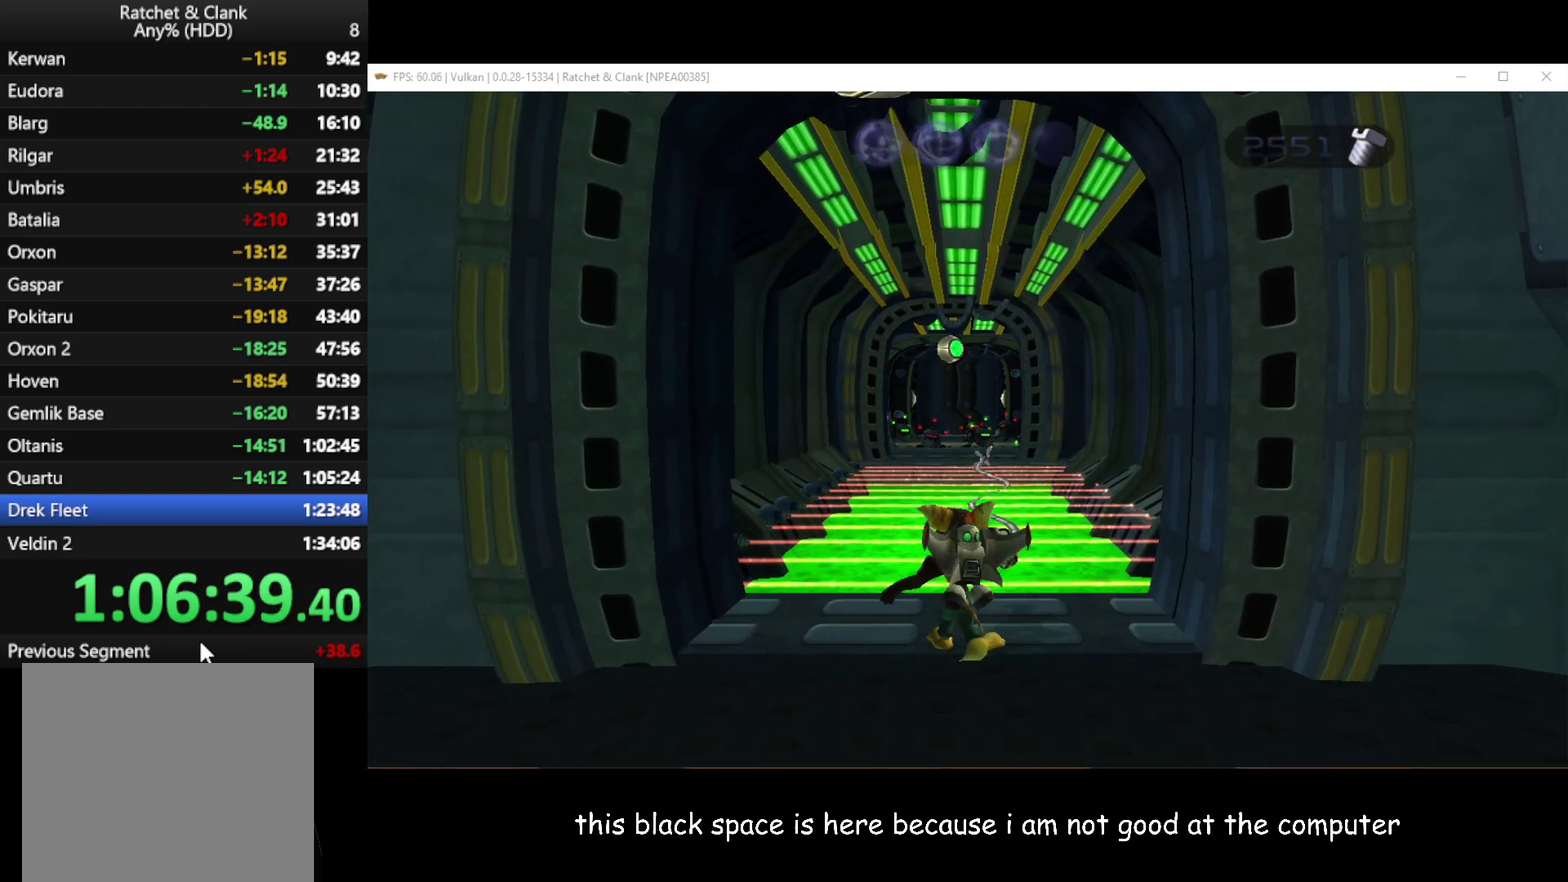
{"buttons": ["B"], "left_stick": "center", "right_stick": "center", "events": []}
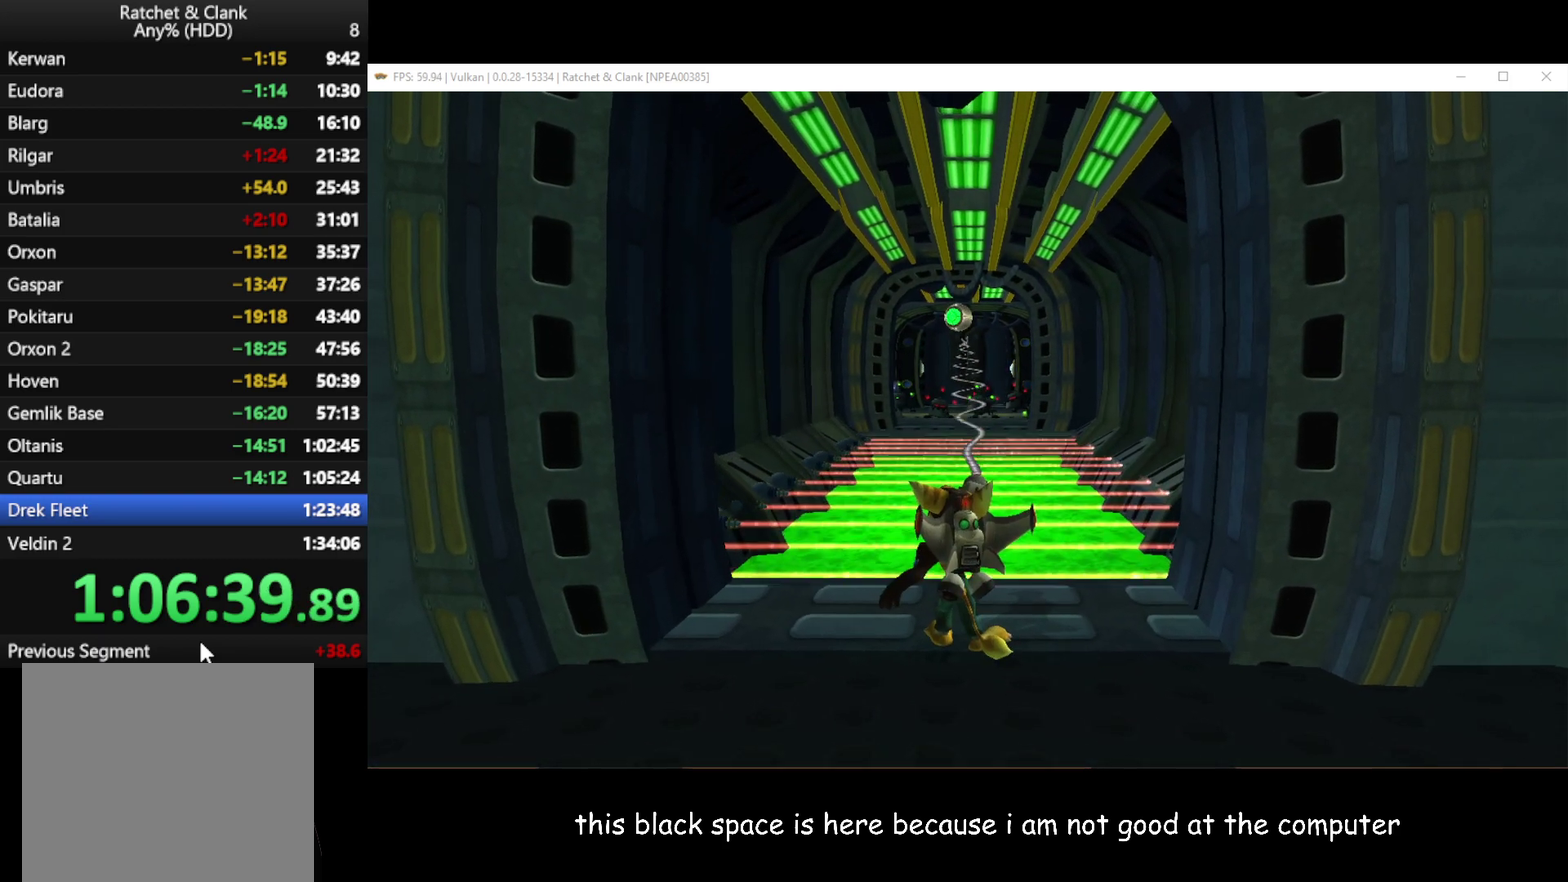
{"buttons": ["B"], "left_stick": "center", "right_stick": "center", "events": []}
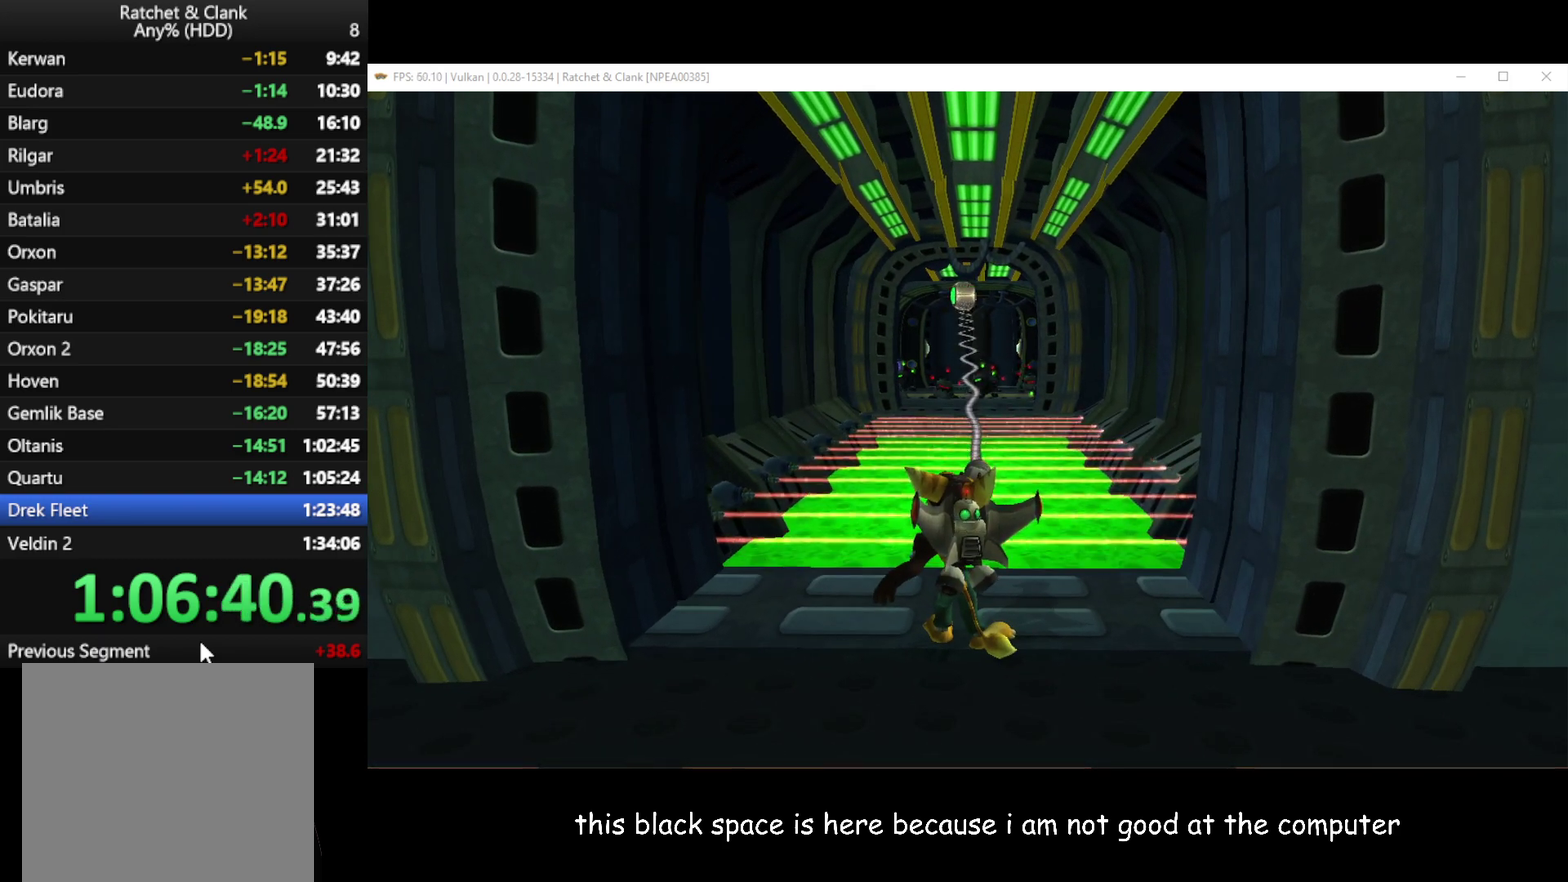
{"buttons": ["B"], "left_stick": "center", "right_stick": "center", "events": []}
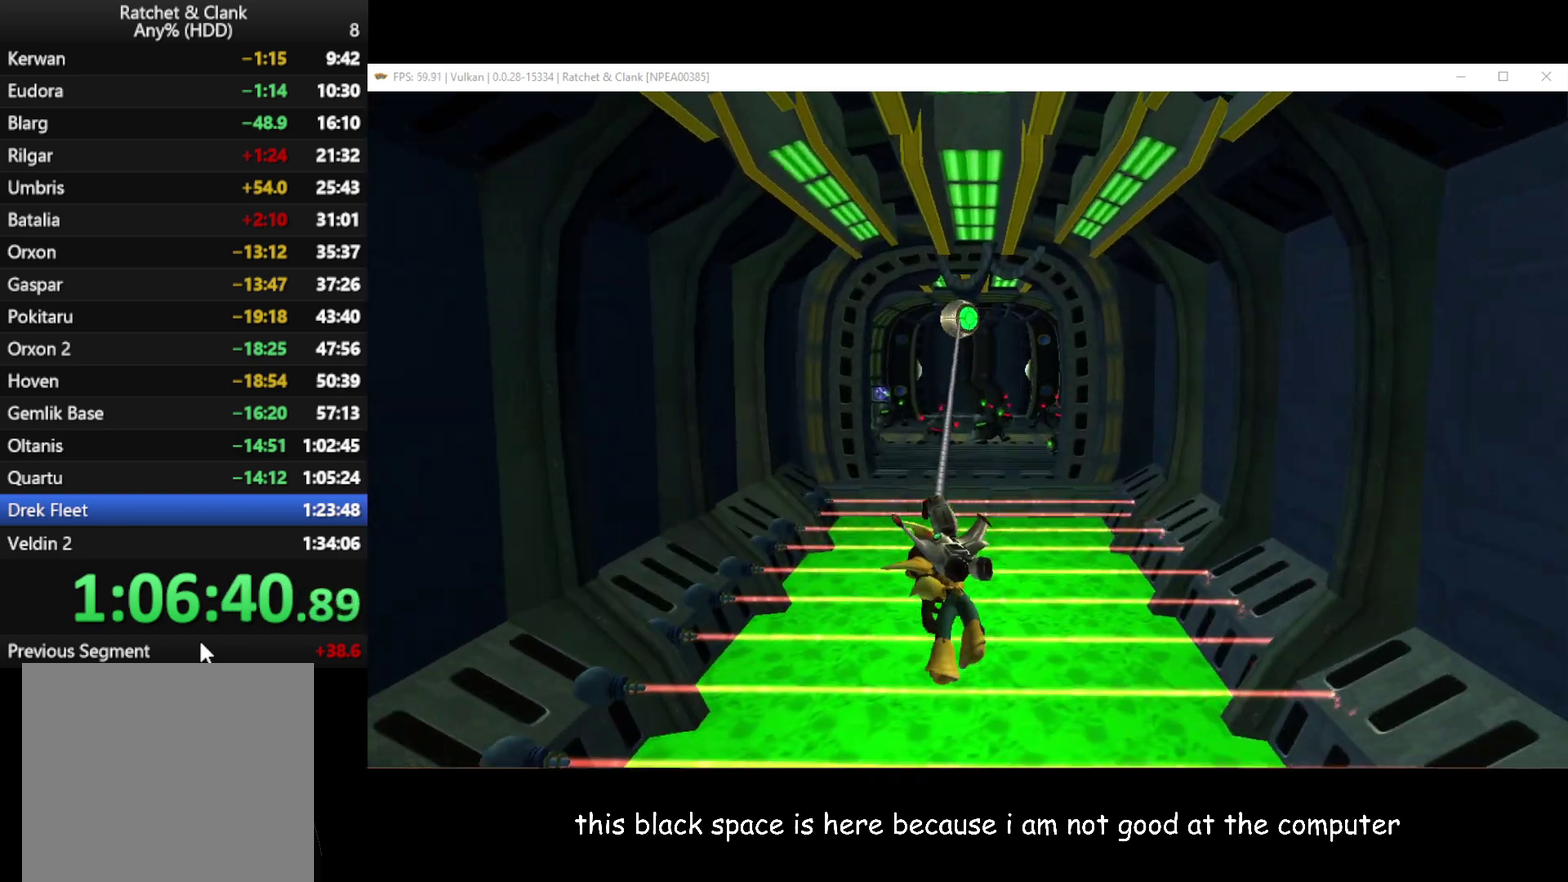
{"buttons": ["B"], "left_stick": "center", "right_stick": "center", "events": []}
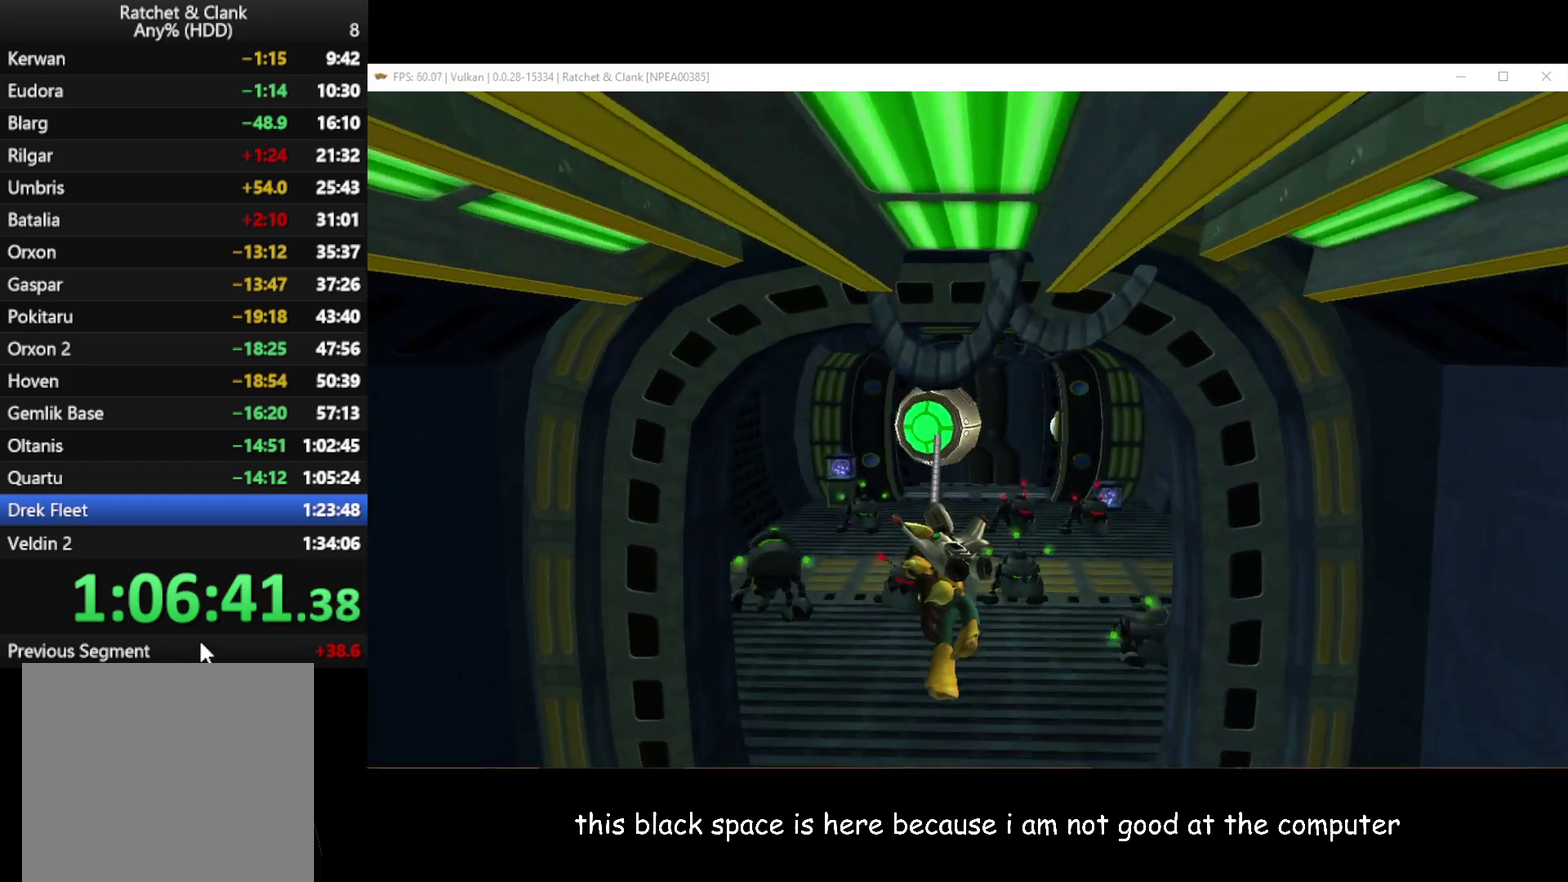
{"buttons": ["Y"], "left_stick": "up", "right_stick": "center", "events": [[250, "B", "up"], [250, "Y", "down"], [450, "left_stick", "up"]]}
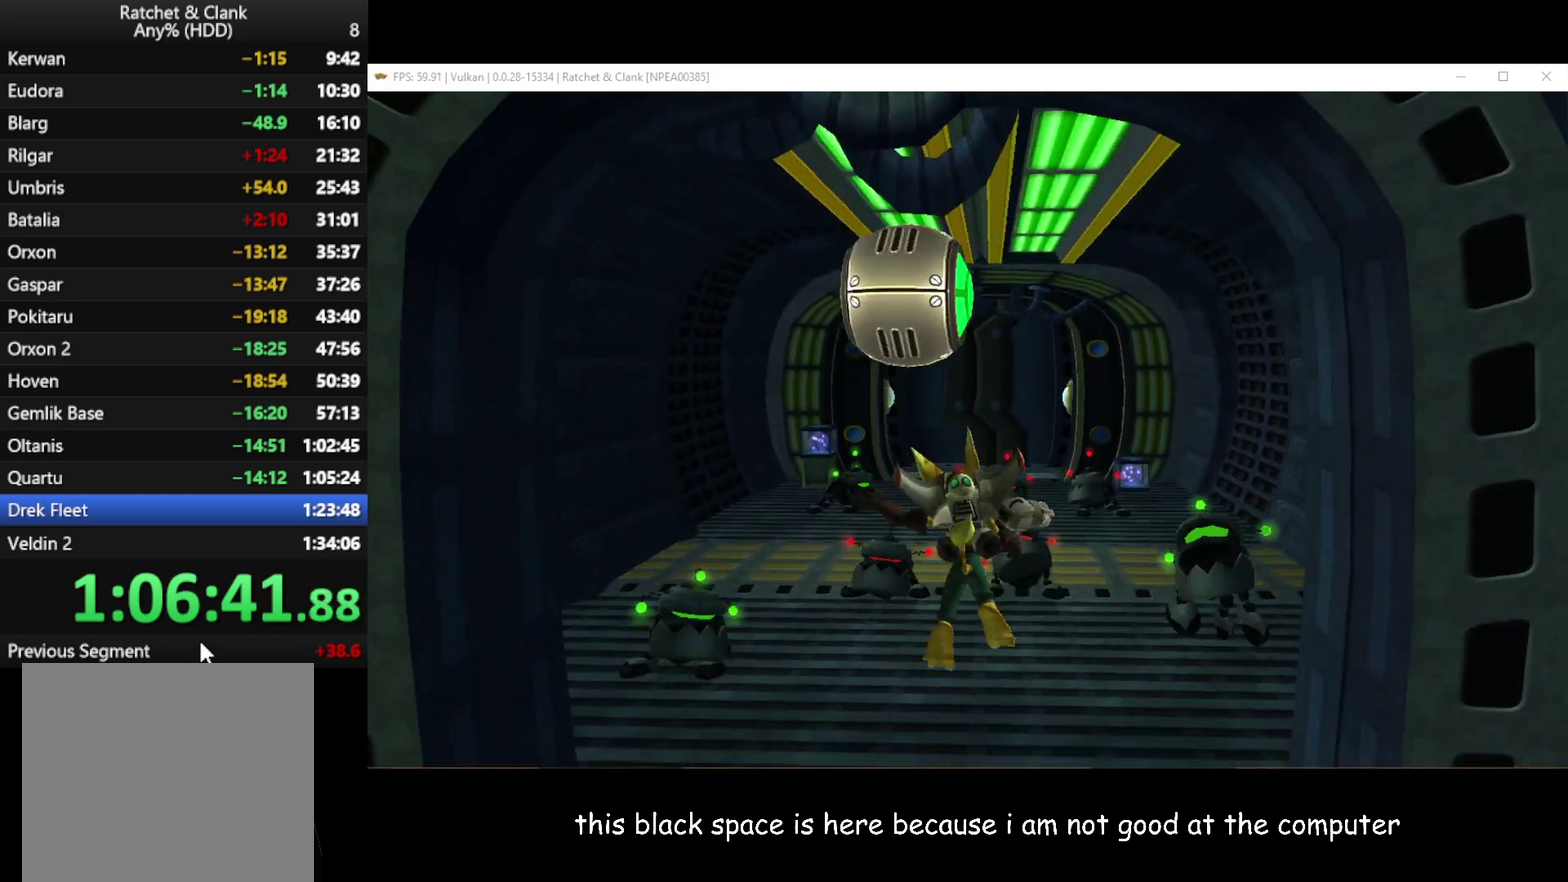
{"buttons": ["Y"], "left_stick": "center", "right_stick": "center", "events": [[100, "left_stick", "center"], [367, "Y", "up"], [417, "Y", "down"]]}
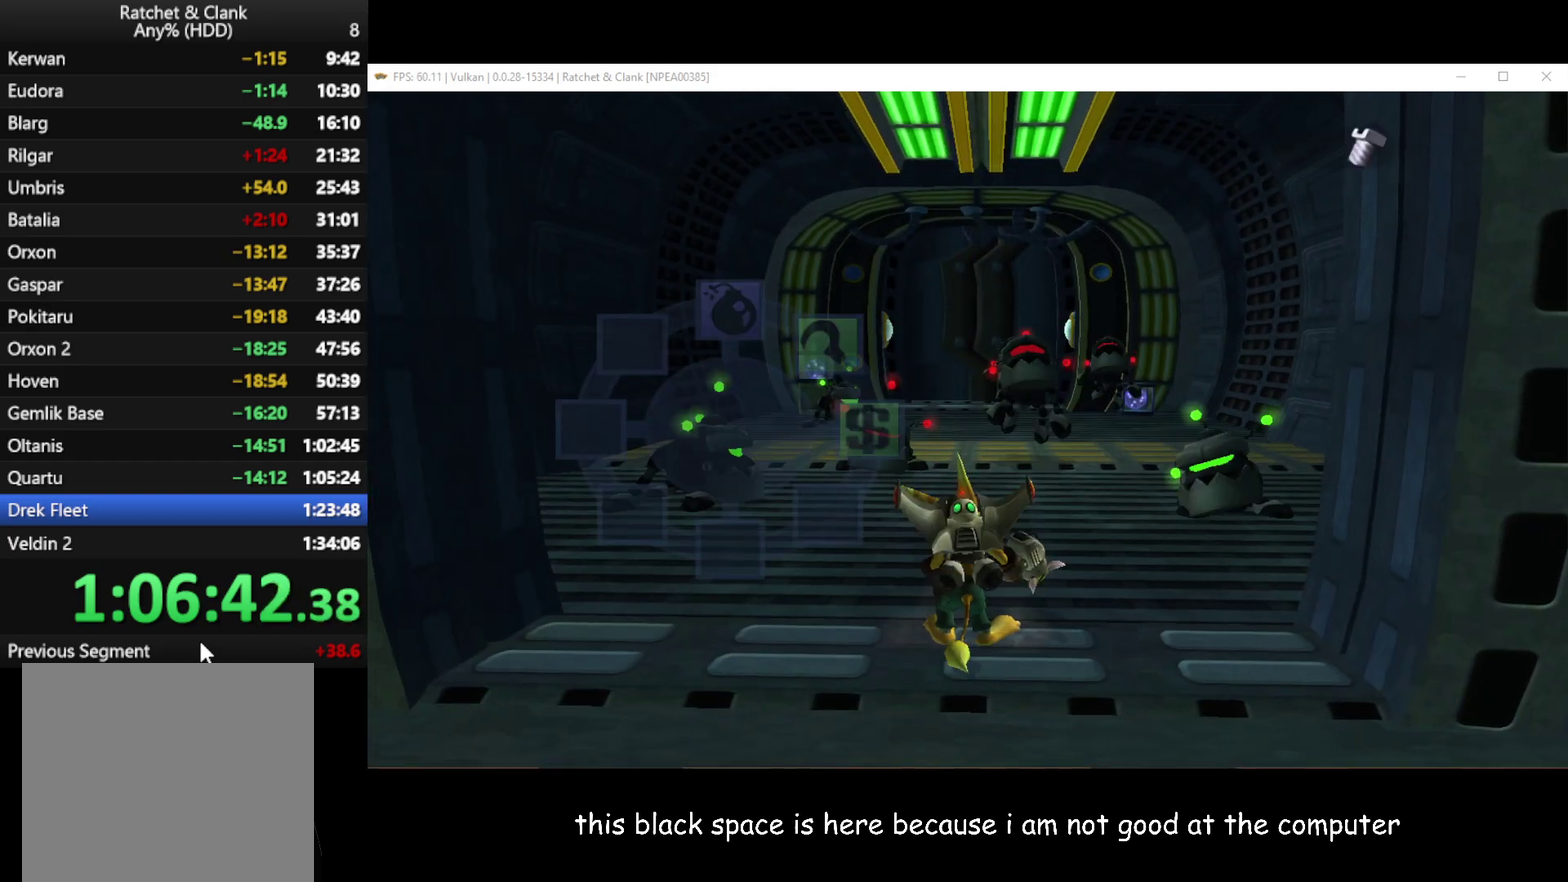
{"buttons": [], "left_stick": "up-left", "right_stick": "center", "events": [[67, "left_stick", "up"], [200, "left_stick", "center"], [250, "Y", "up"], [417, "left_stick", "up-left"]]}
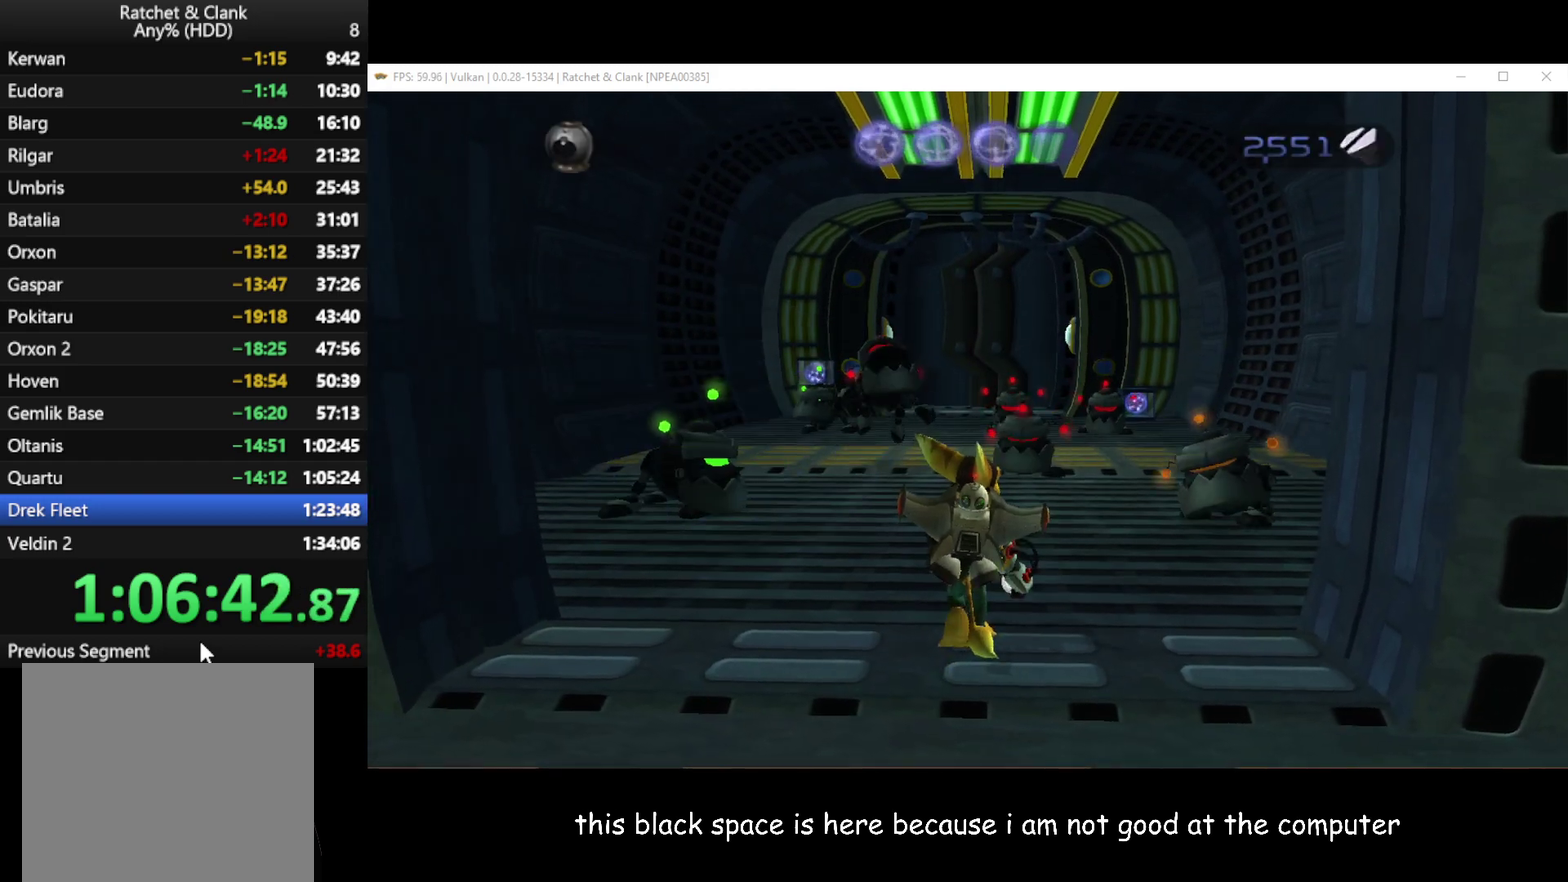
{"buttons": ["X"], "left_stick": "right", "right_stick": "center", "events": [[33, "A", "down"], [200, "A", "up"], [267, "left_stick", "up"], [333, "left_stick", "up-right"], [350, "X", "down"], [450, "left_stick", "right"]]}
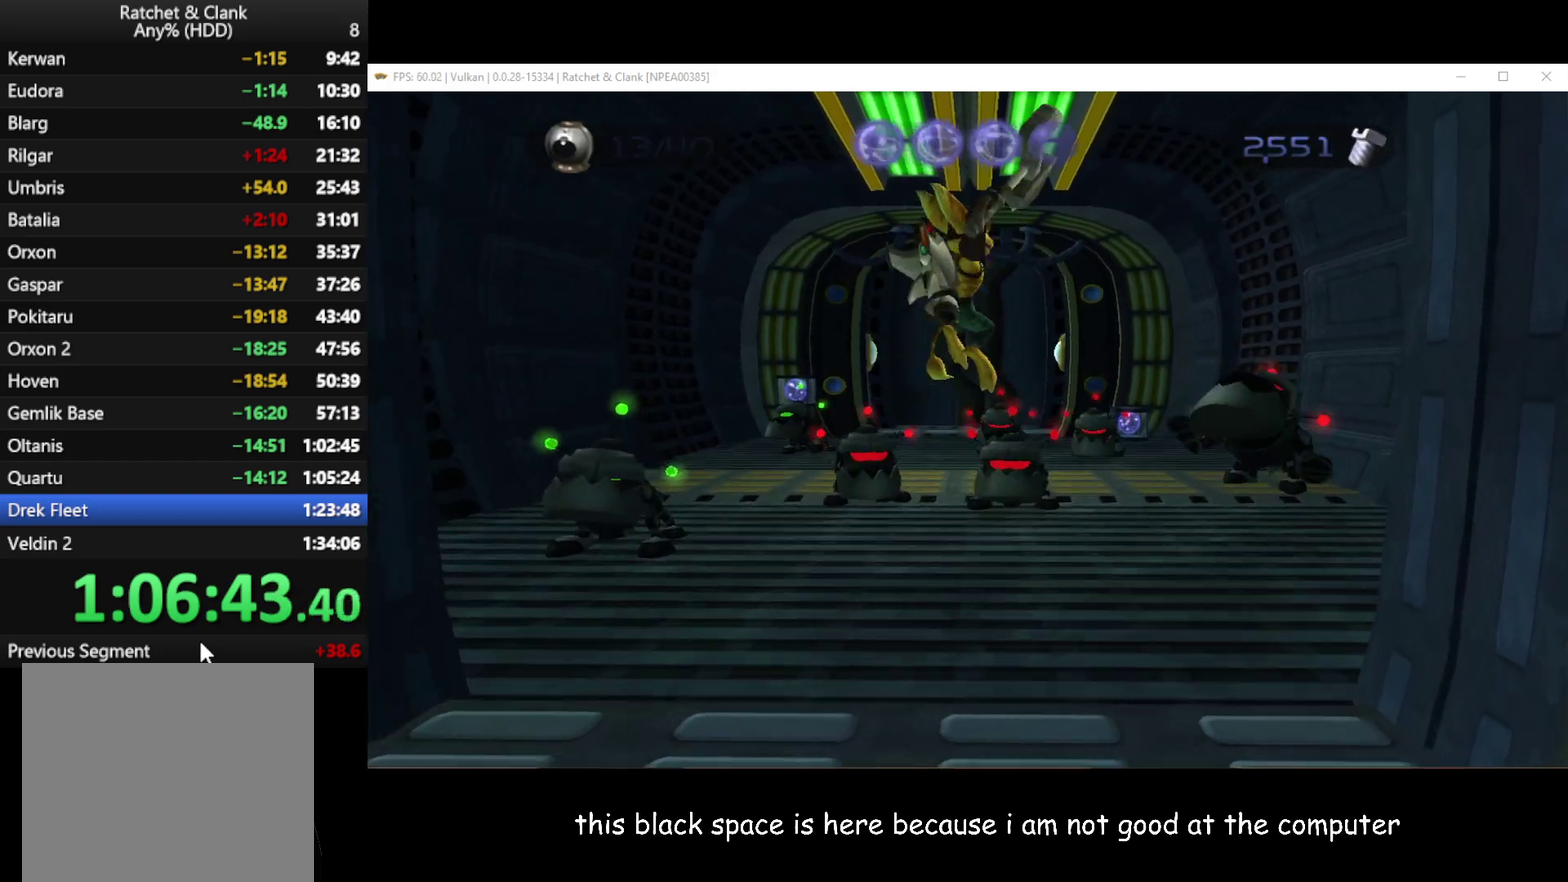
{"buttons": [], "left_stick": "up-left", "right_stick": "center", "events": [[17, "X", "up"], [467, "left_stick", "up-left"]]}
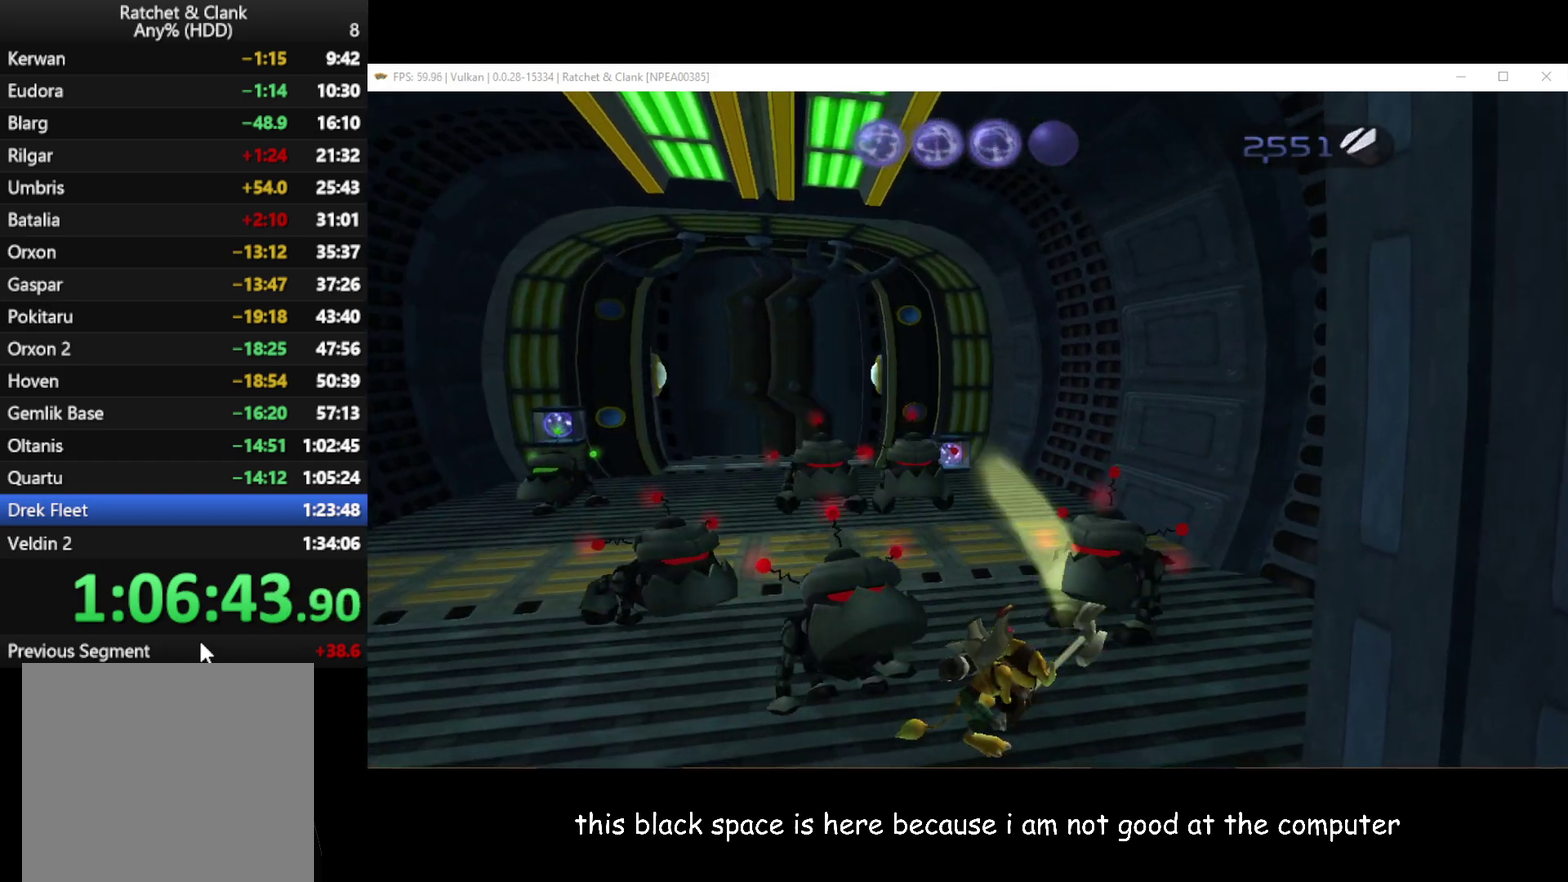
{"buttons": ["A"], "left_stick": "up-left", "right_stick": "center", "events": [[50, "X", "down"], [50, "left_stick", "left"], [133, "X", "up"], [200, "X", "down"], [367, "X", "up"], [367, "left_stick", "up-left"], [467, "A", "down"]]}
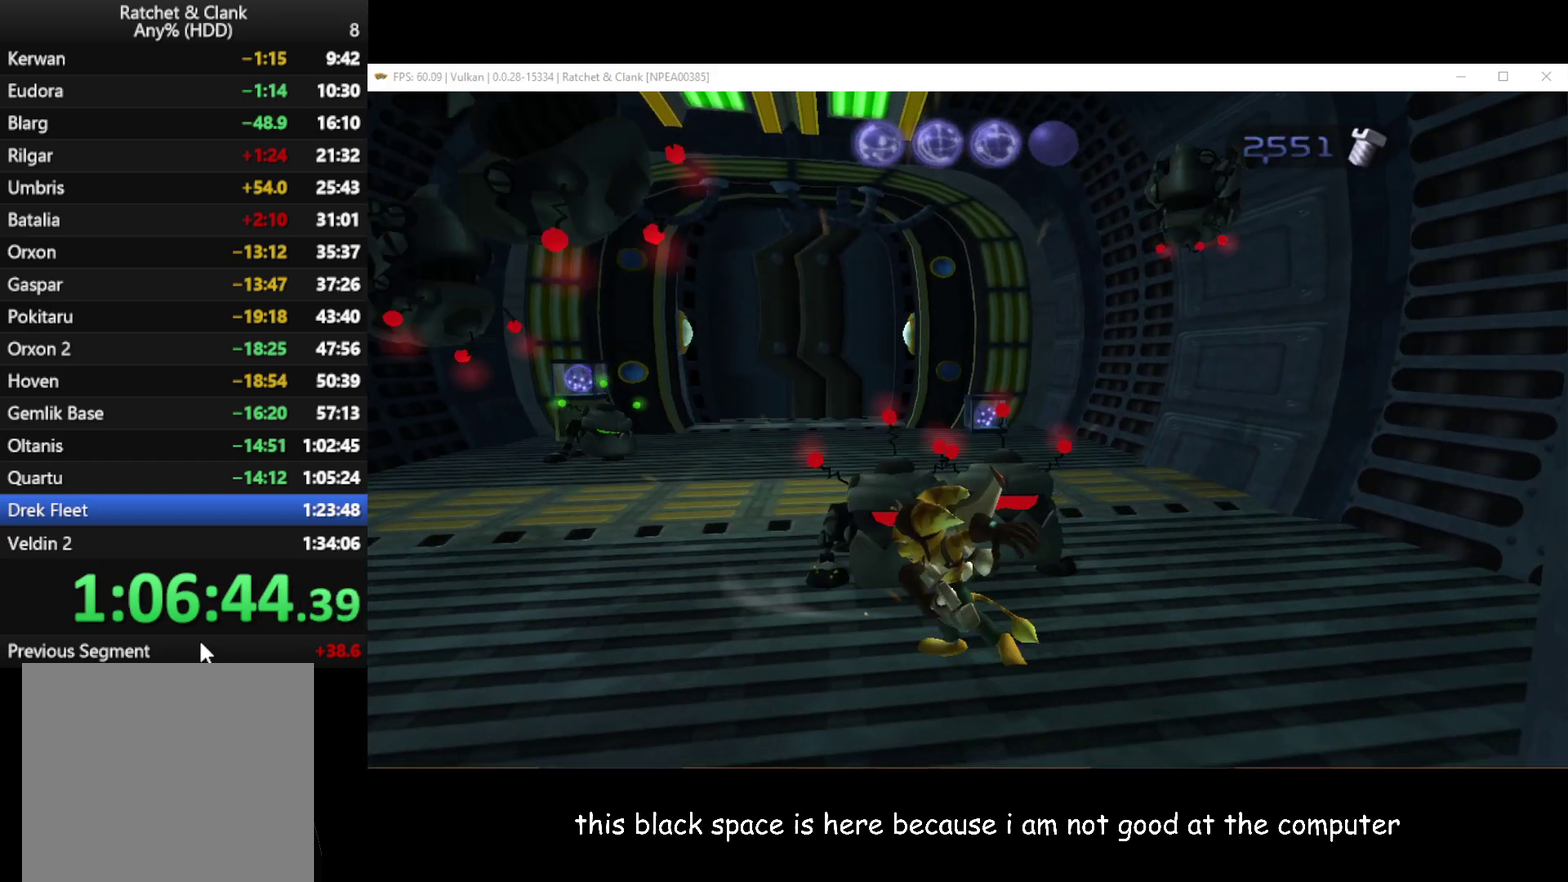
{"buttons": [], "left_stick": "up", "right_stick": "center", "events": [[67, "left_stick", "up"], [100, "A", "up"], [183, "X", "down"], [183, "left_stick", "up-right"], [283, "X", "up"], [283, "left_stick", "up"]]}
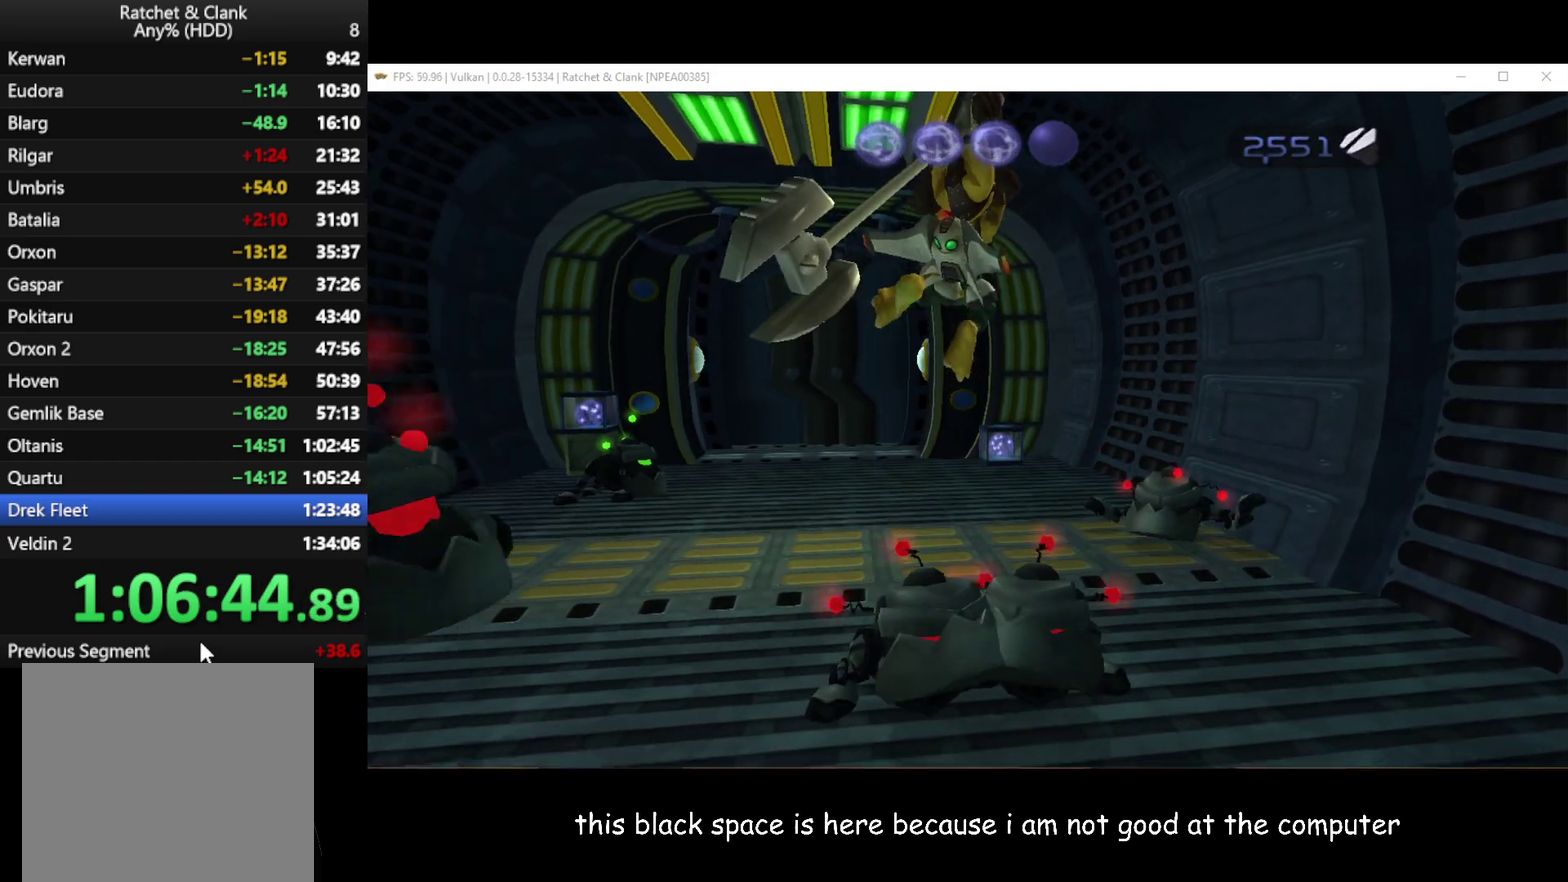
{"buttons": [], "left_stick": "up-left", "right_stick": "center", "events": [[267, "left_stick", "up-left"]]}
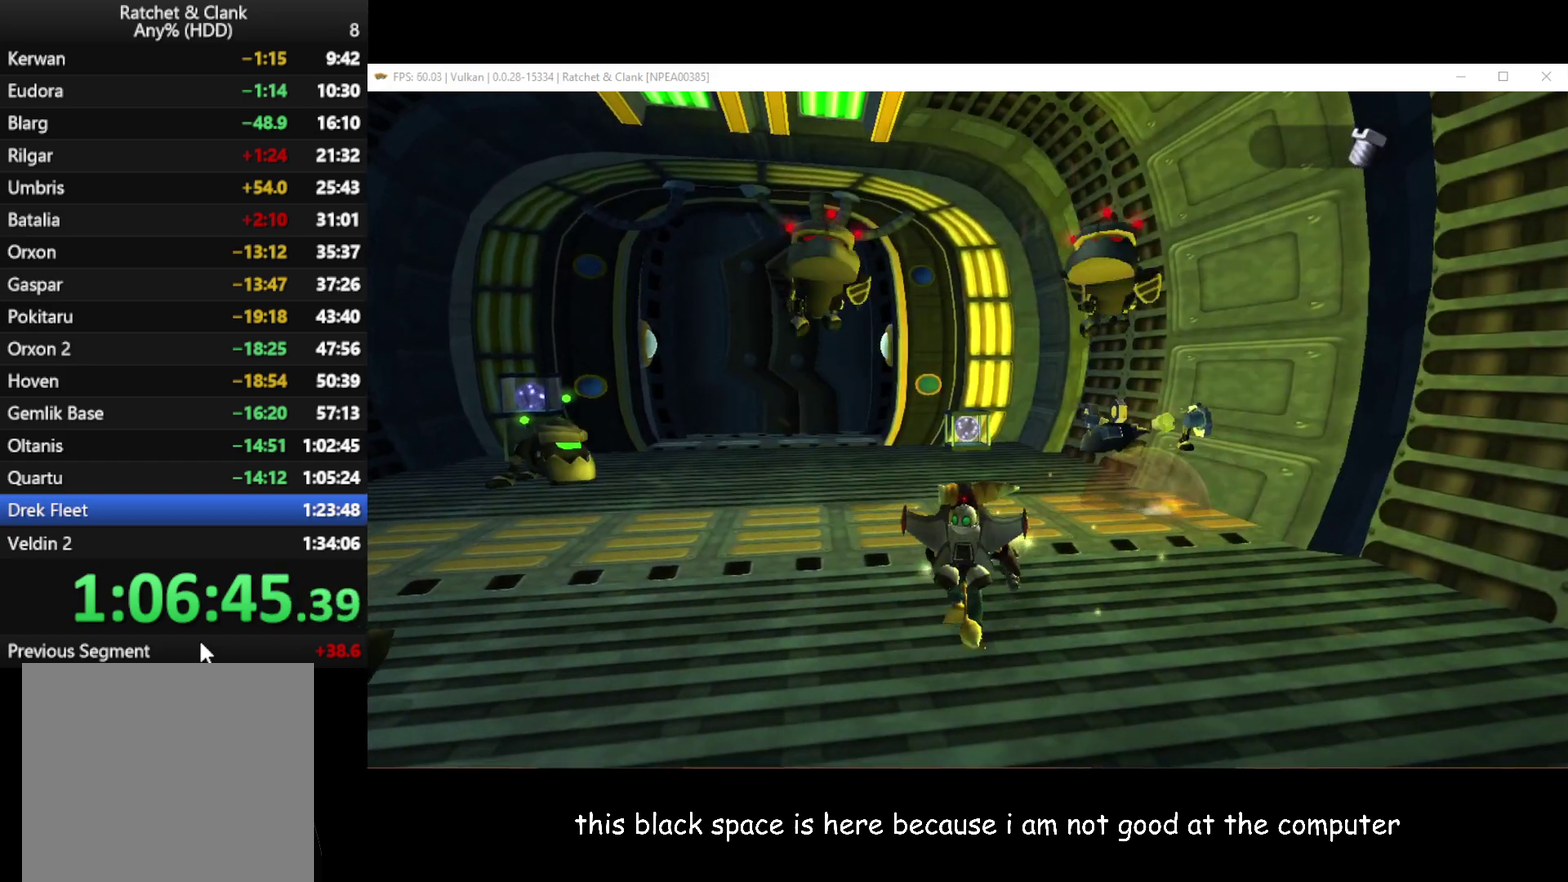
{"buttons": [], "left_stick": "up-right", "right_stick": "center", "events": [[200, "A", "down"], [267, "A", "up"], [333, "left_stick", "up"], [417, "left_stick", "up-right"]]}
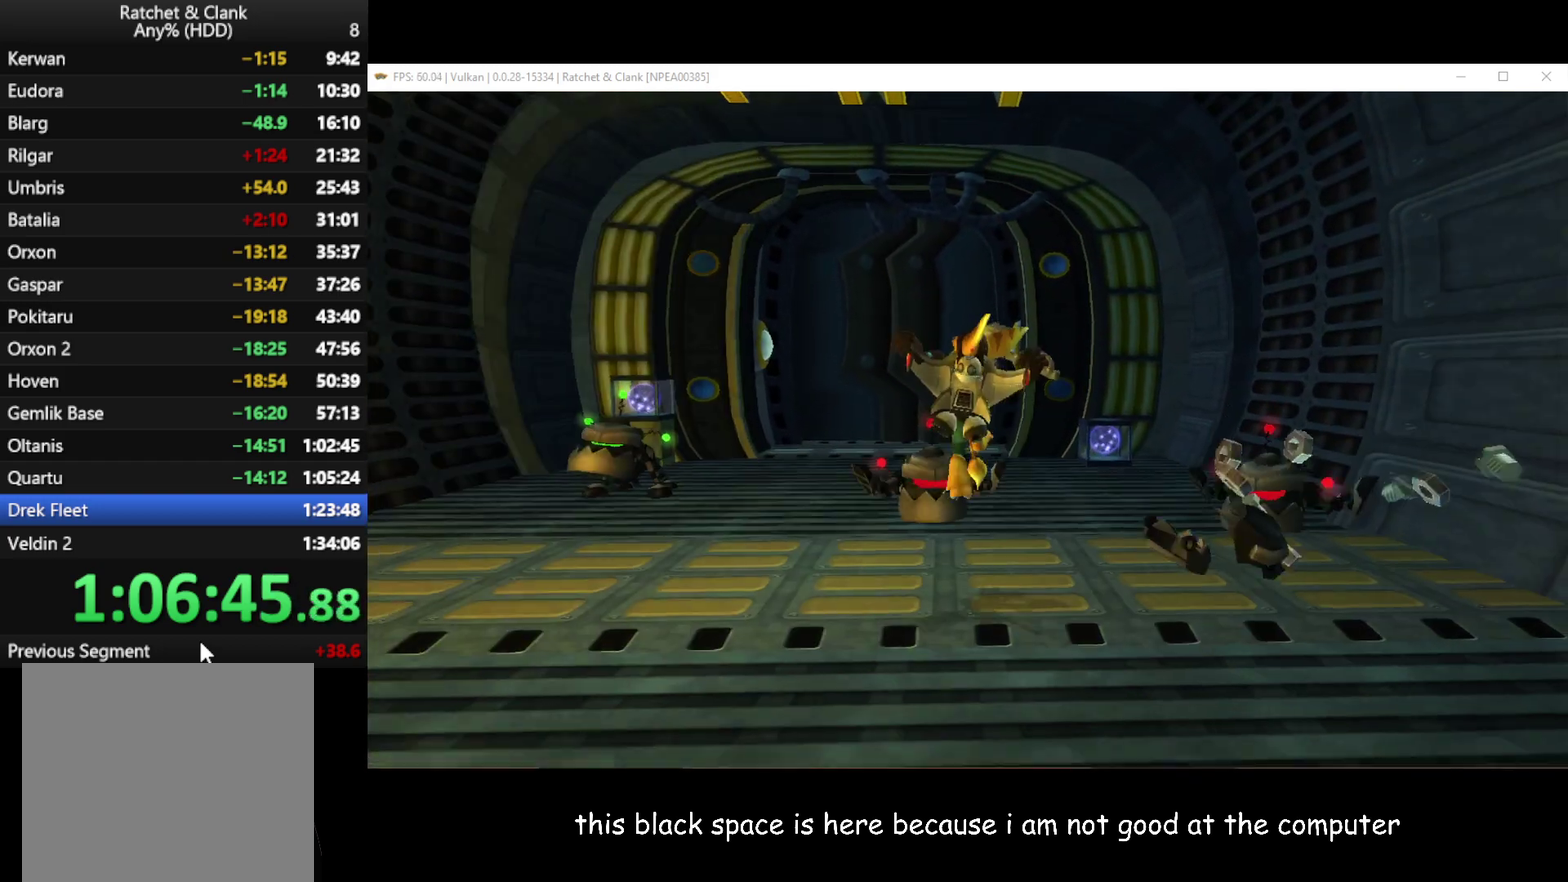
{"buttons": [], "left_stick": "up", "right_stick": "center", "events": [[417, "left_stick", "up"]]}
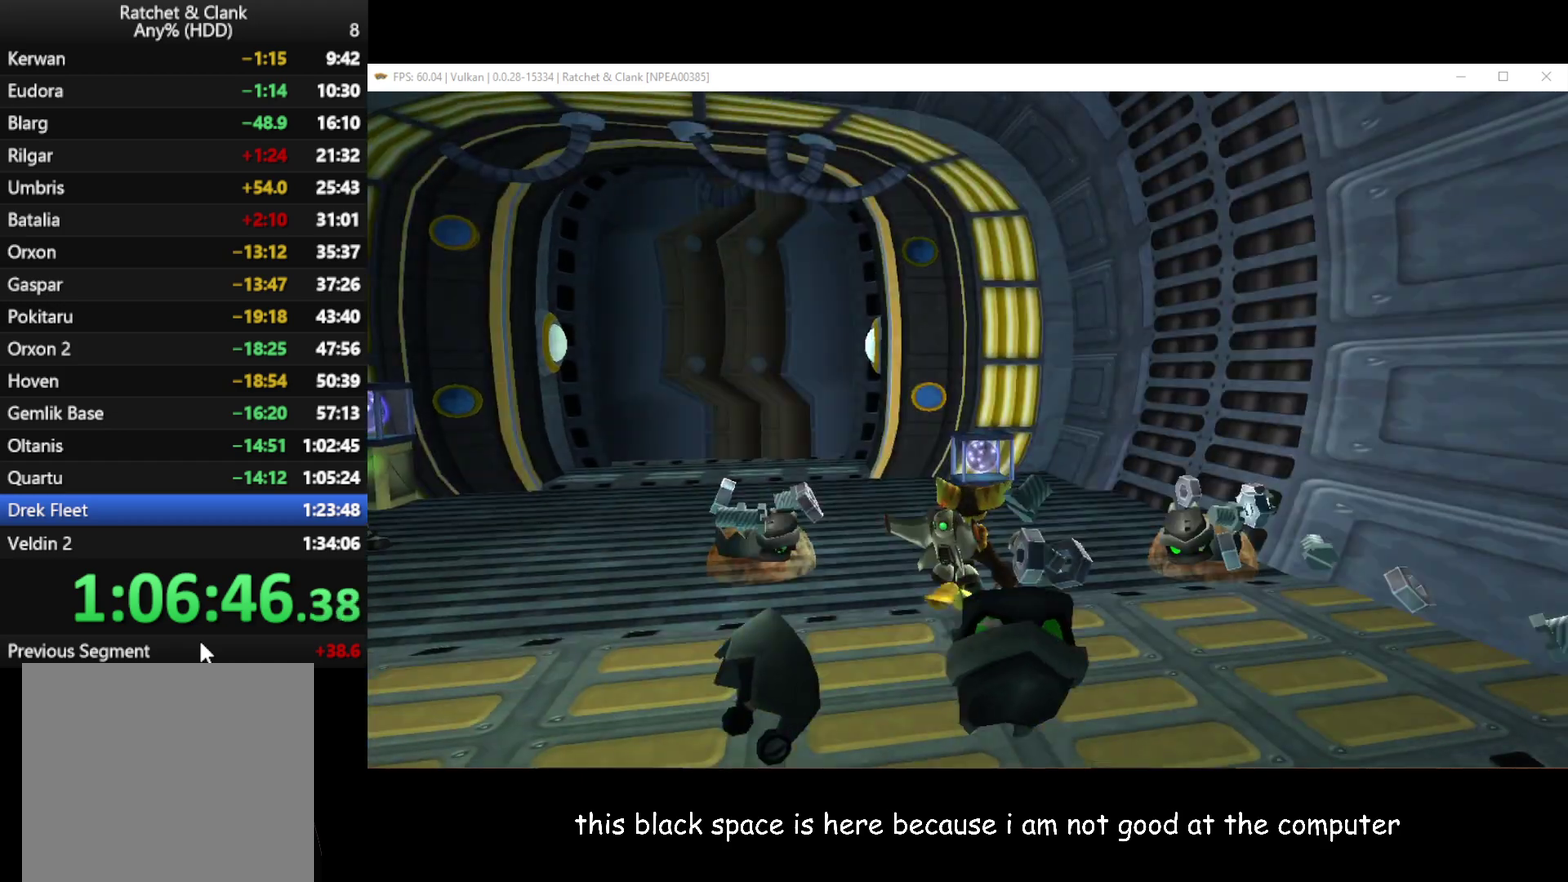
{"buttons": [], "left_stick": "up", "right_stick": "center", "events": [[33, "right_stick", "right"], [400, "right_stick", "center"]]}
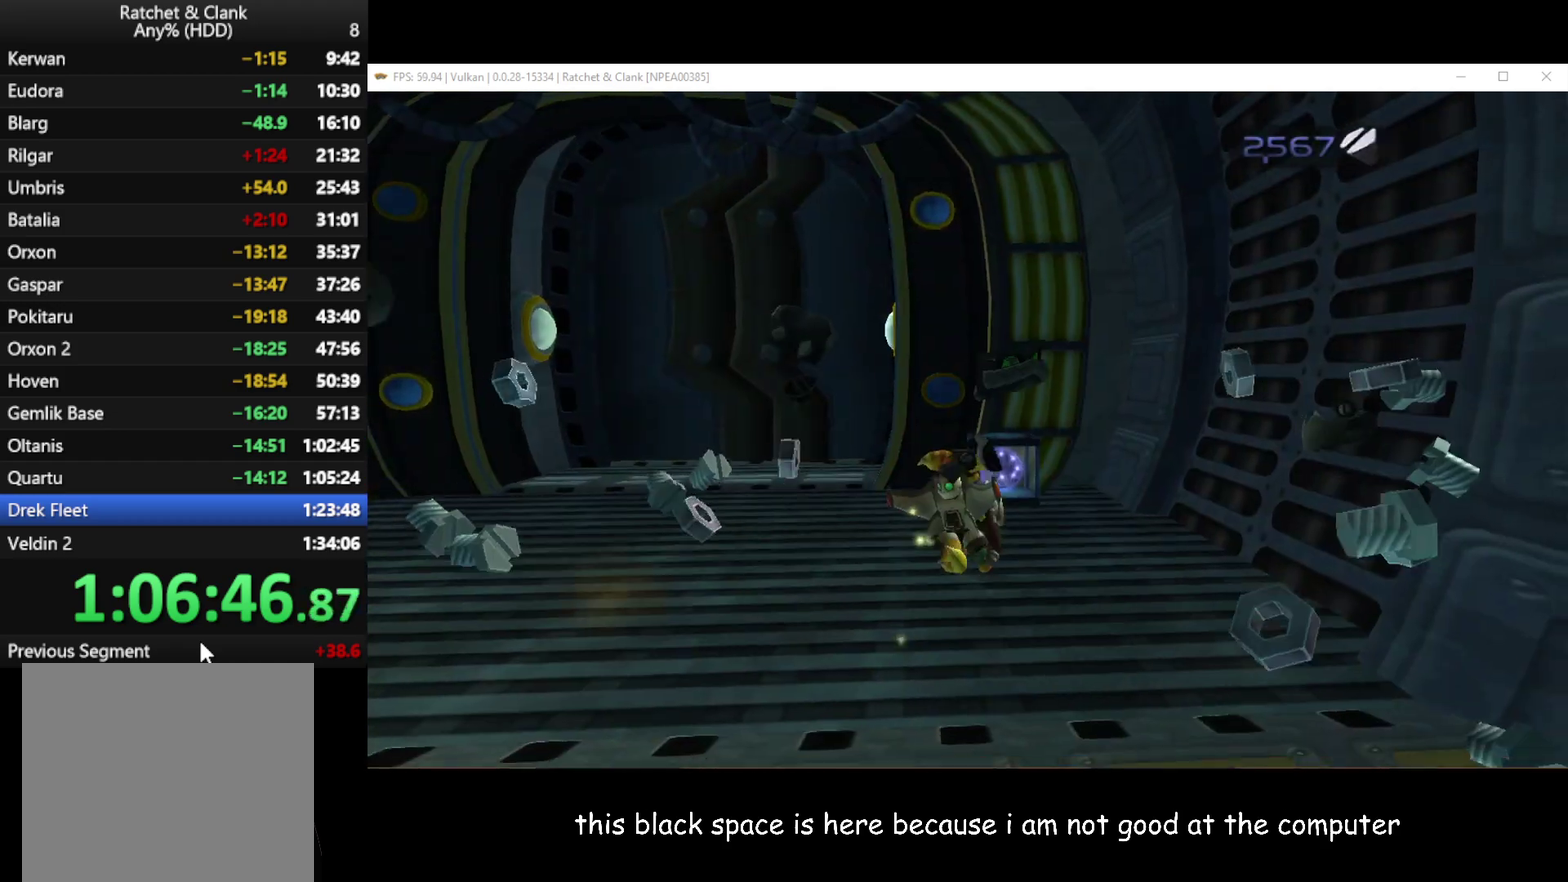
{"buttons": ["X"], "left_stick": "up", "right_stick": "center", "events": [[417, "X", "down"]]}
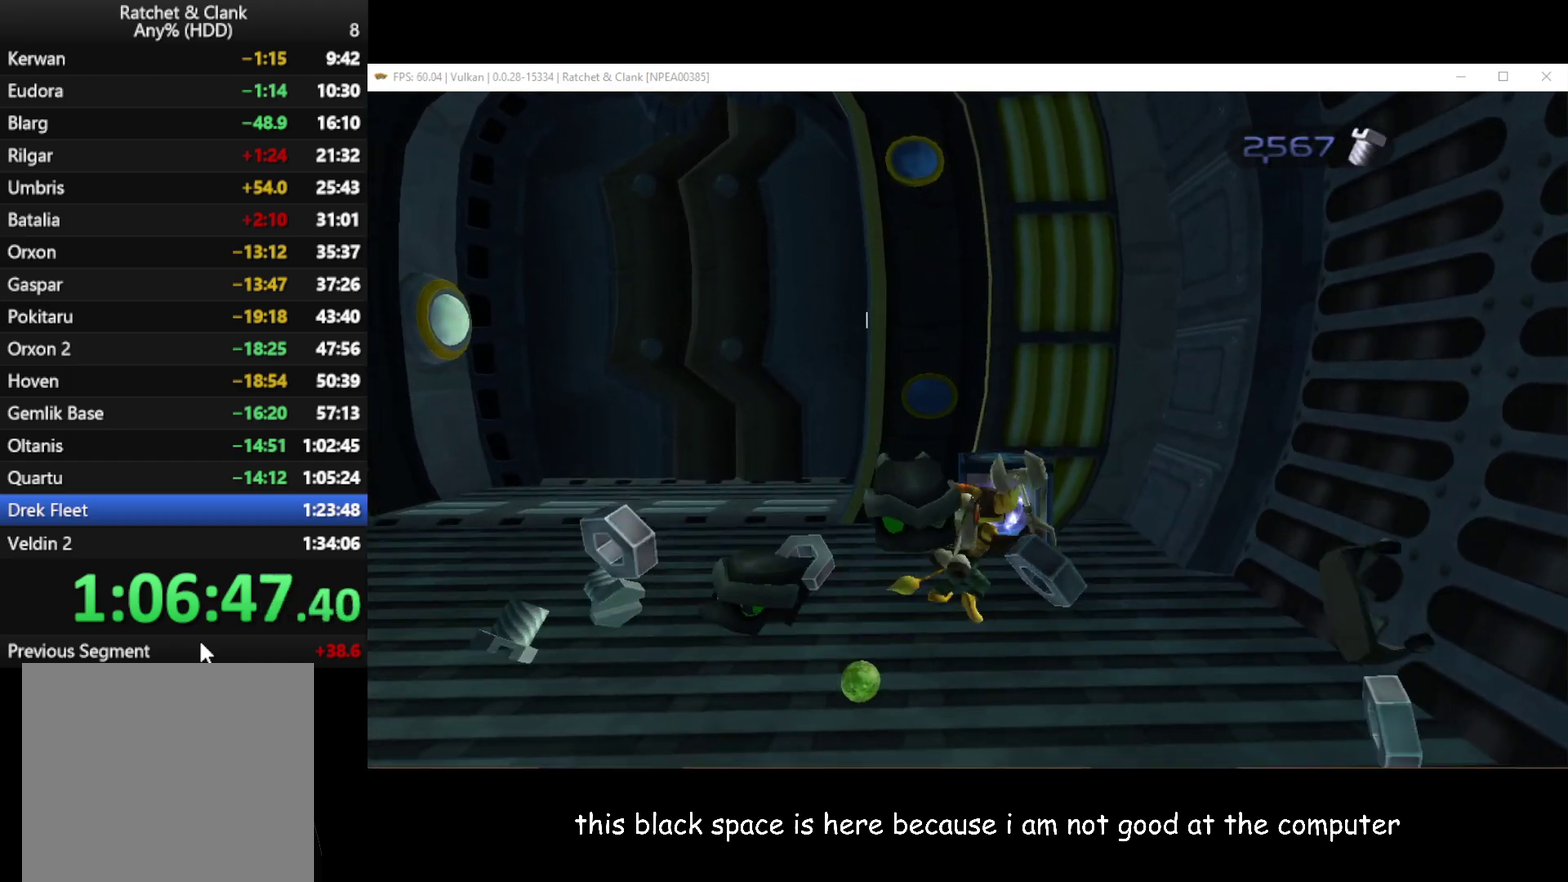
{"buttons": [], "left_stick": "up-left", "right_stick": "center", "events": [[33, "X", "up"], [133, "left_stick", "center"], [200, "A", "down"], [217, "left_stick", "left"], [300, "A", "up"], [500, "left_stick", "up-left"]]}
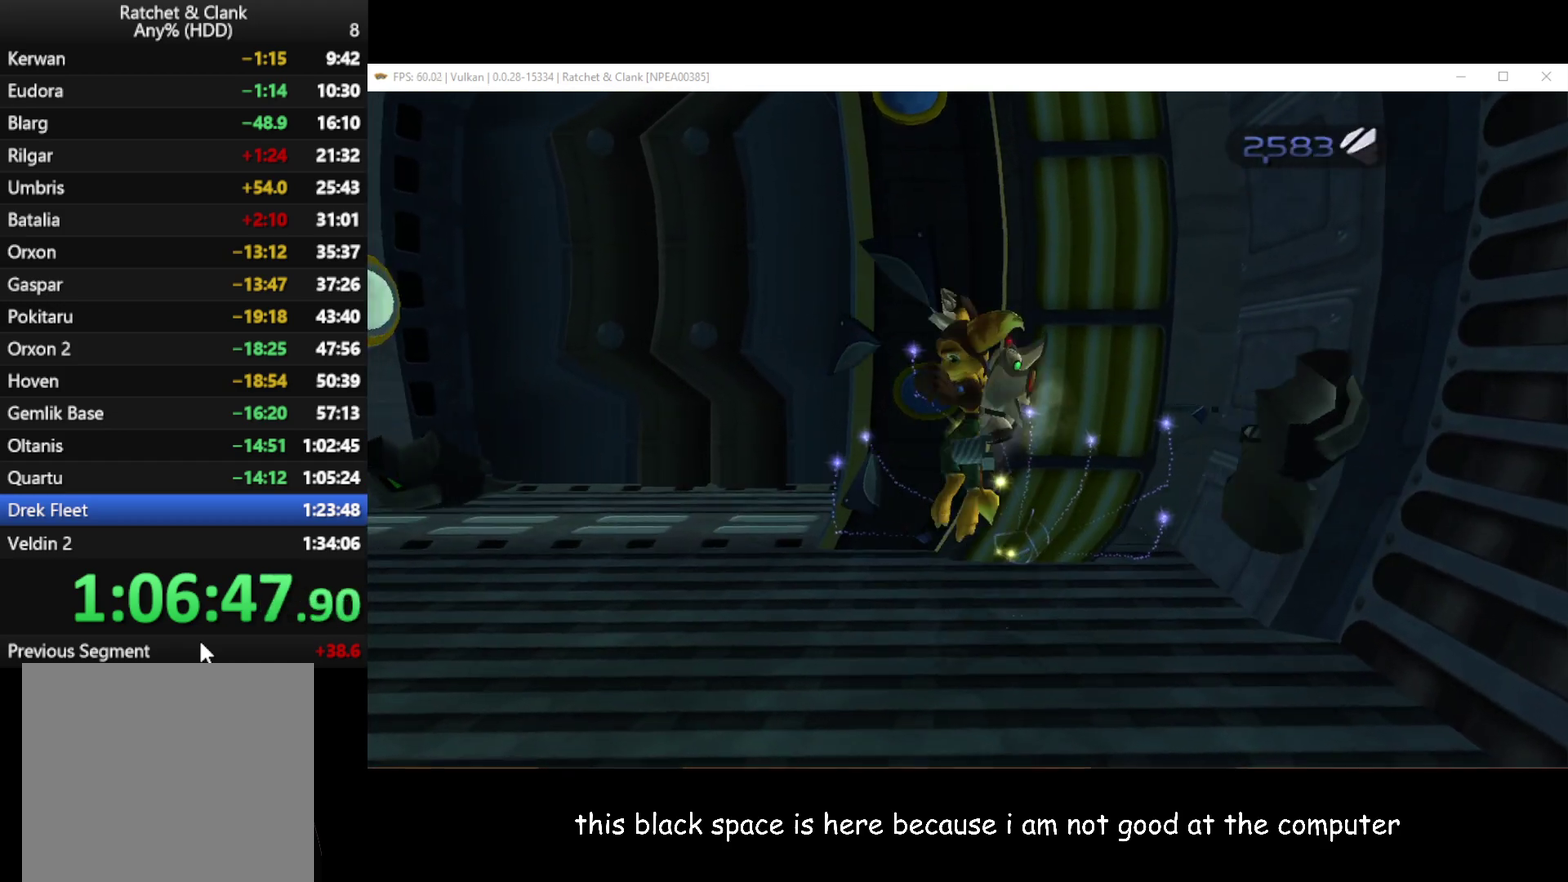
{"buttons": [], "left_stick": "up-left", "right_stick": "center", "events": [[250, "right_stick", "left"], [433, "right_stick", "center"]]}
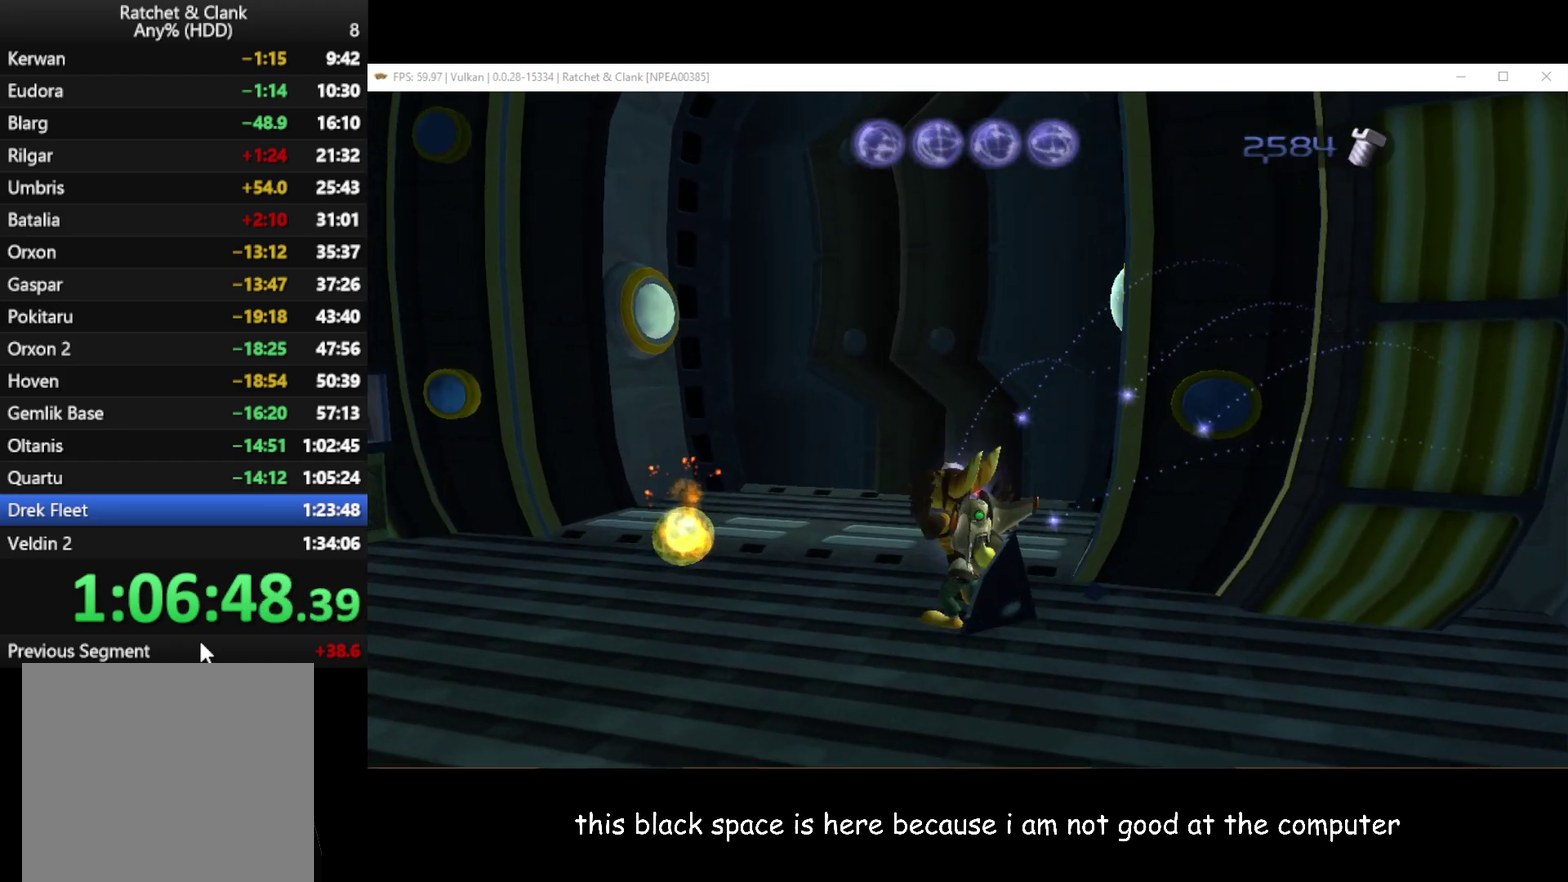
{"buttons": [], "left_stick": "up-right", "right_stick": "center", "events": [[17, "B", "down"], [100, "B", "up"], [167, "left_stick", "up"], [317, "left_stick", "up-right"], [350, "right_stick", "up-left"], [400, "right_stick", "center"]]}
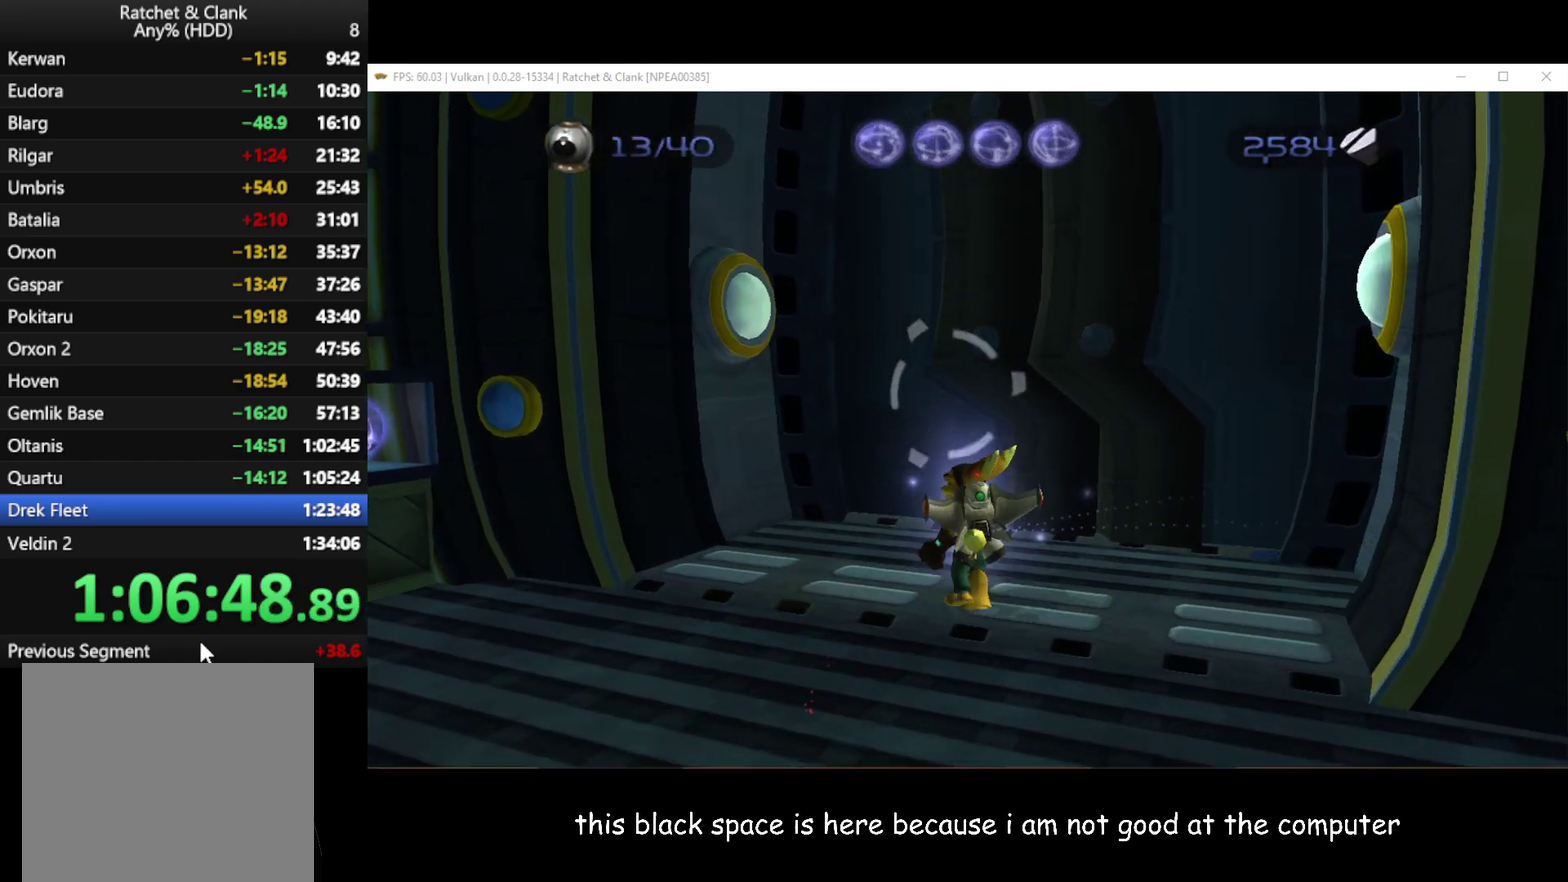
{"buttons": [], "left_stick": "up-right", "right_stick": "center", "events": [[50, "A", "down"], [133, "A", "up"], [233, "right_stick", "down-left"], [383, "right_stick", "center"]]}
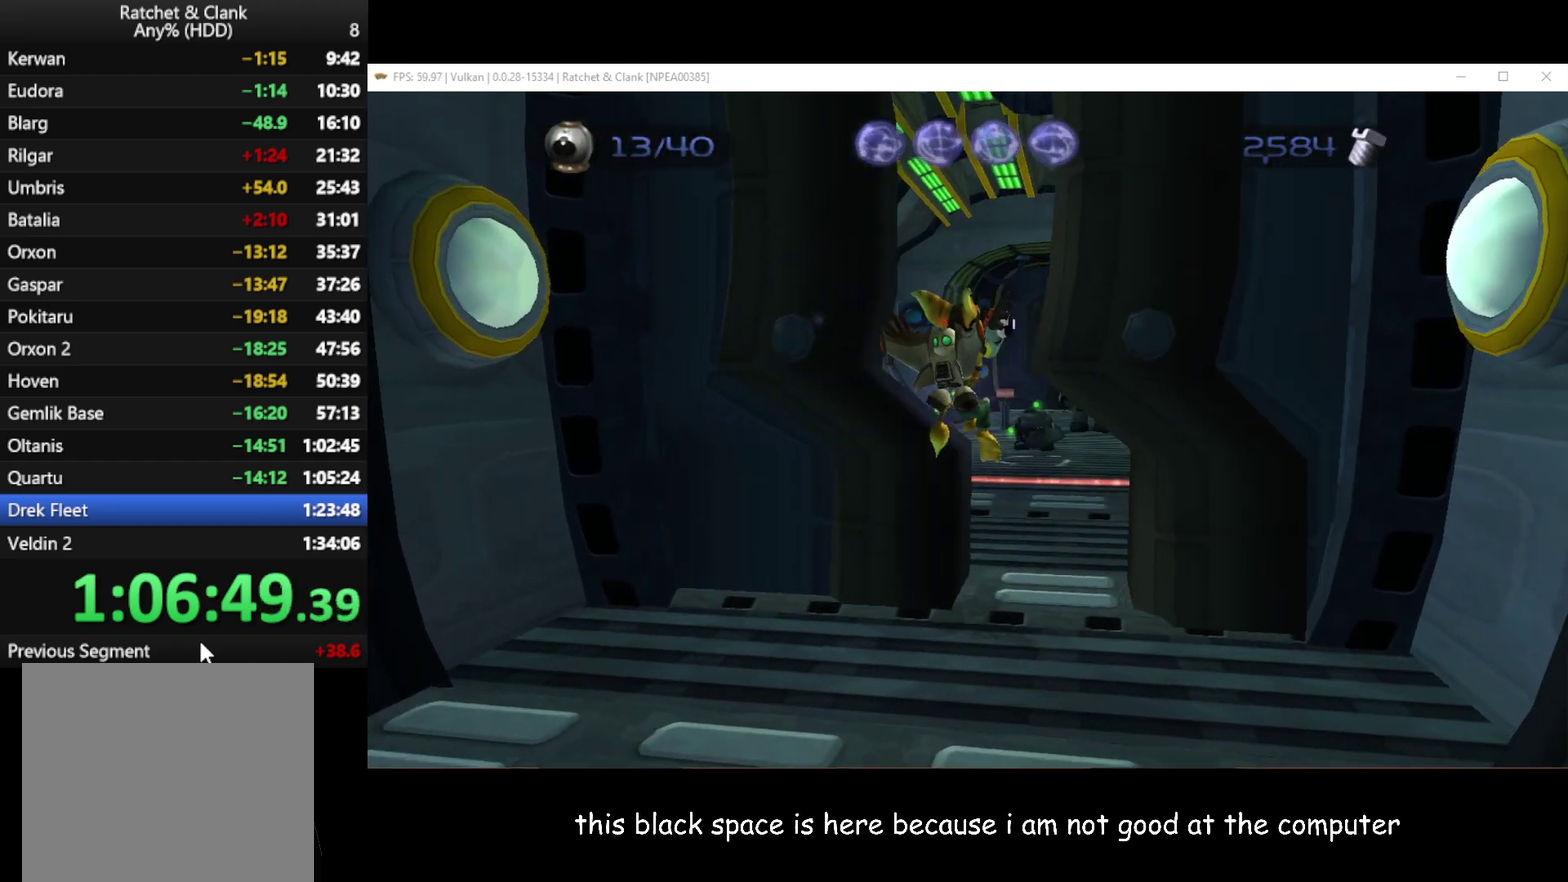
{"buttons": [], "left_stick": "up", "right_stick": "center", "events": [[33, "left_stick", "up"], [333, "R1", "down"], [350, "A", "down"], [433, "A", "up"], [450, "R1", "up"]]}
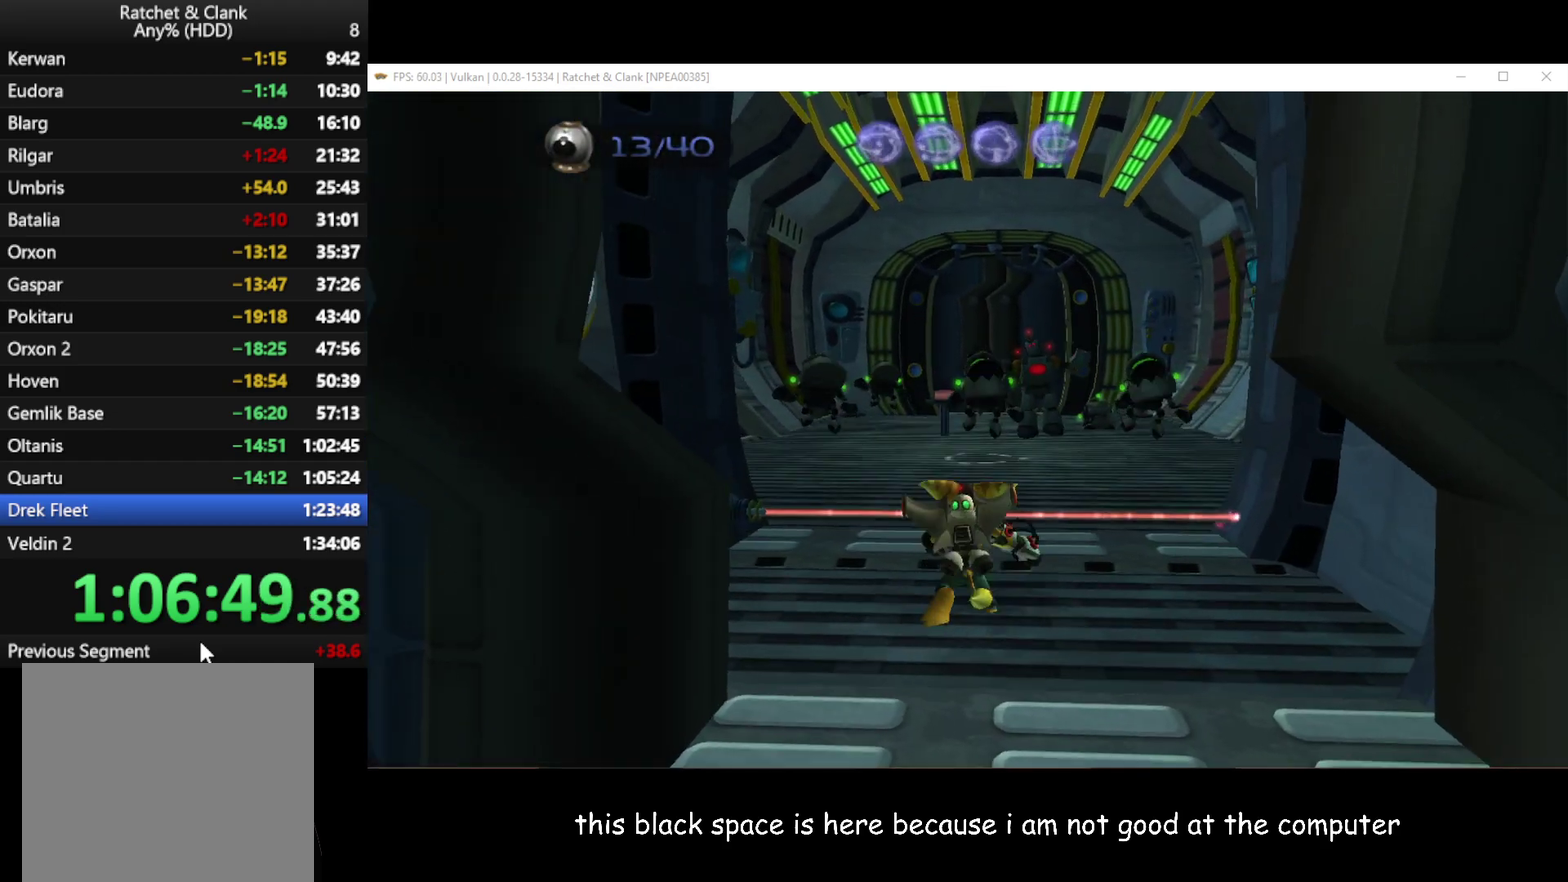
{"buttons": [], "left_stick": "up", "right_stick": "center", "events": []}